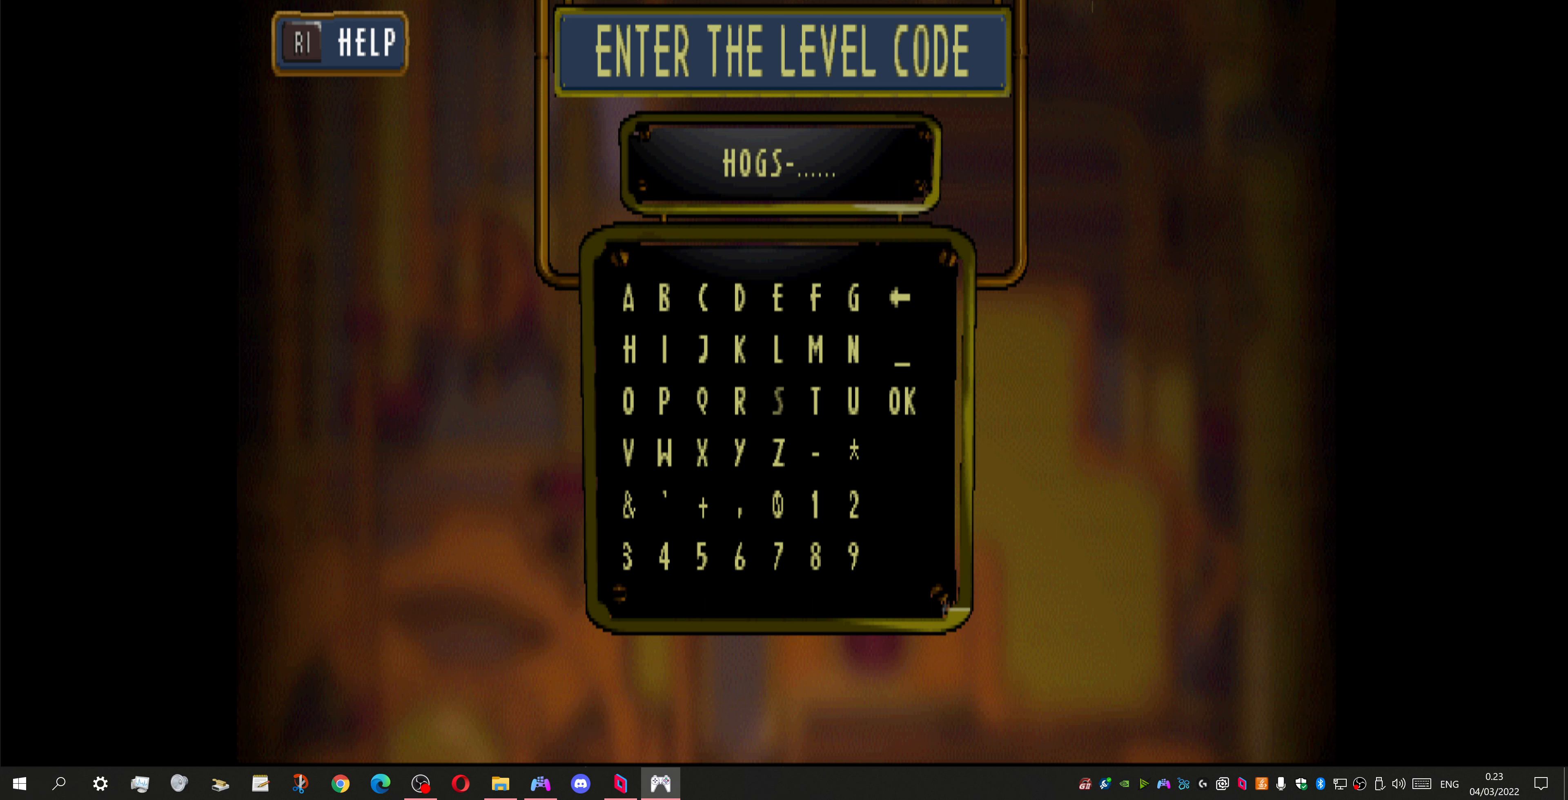
Gameplay with a controller (PlayStation layout); each line is a JSON object with the inputs held at the frame after it. "events" lists button and stick changes between this image and that frame as [ms after this image, input, new state], when the widget could be followed in between.
{"buttons": [], "left_stick": "center", "right_stick": "center", "events": [[166, "DPAD_LEFT", "down"], [266, "DPAD_LEFT", "up"], [366, "DPAD_LEFT", "down"], [466, "DPAD_LEFT", "up"]]}
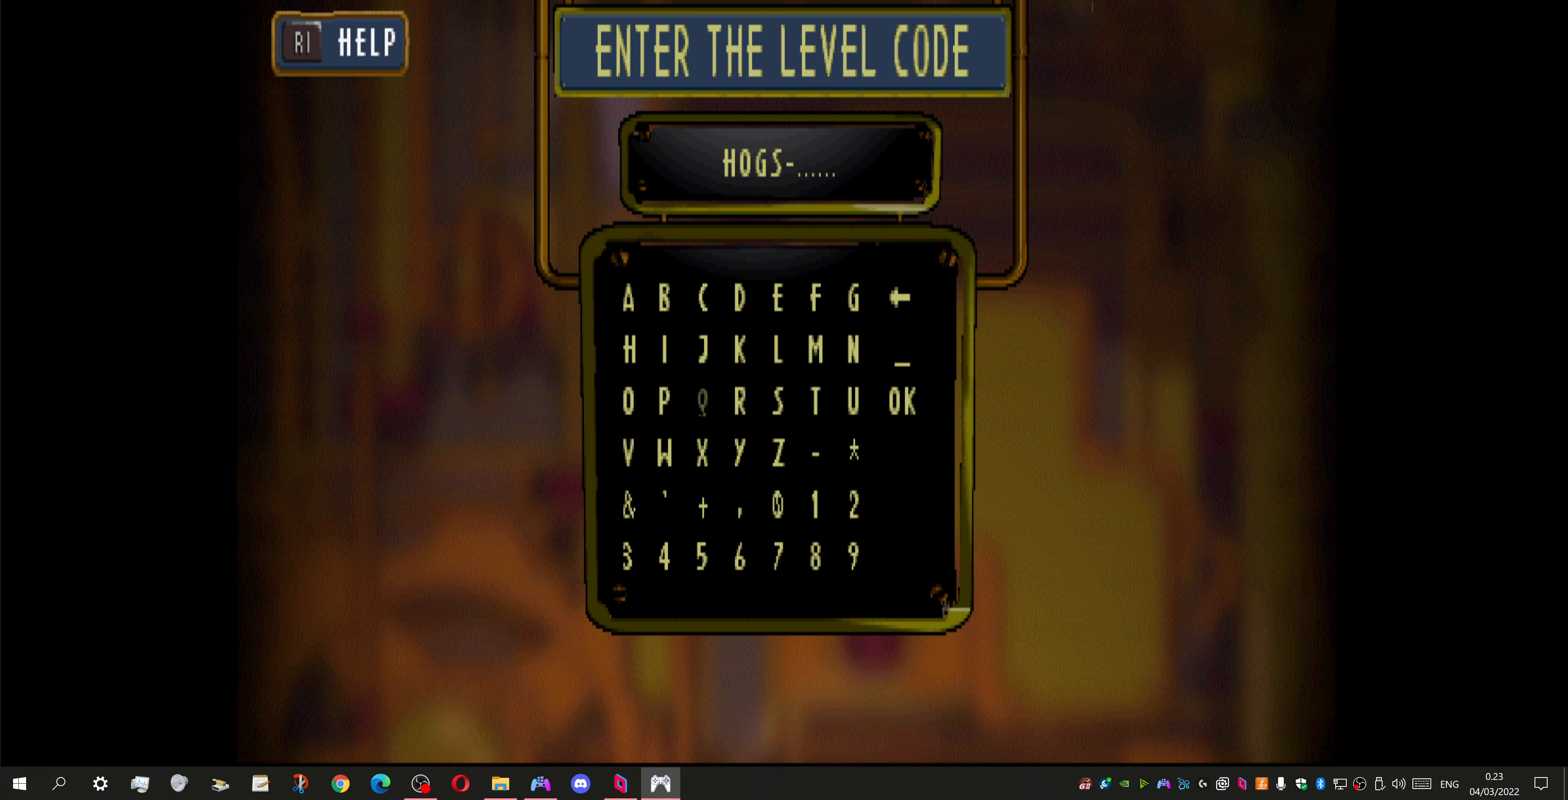
{"buttons": [], "left_stick": "center", "right_stick": "center", "events": [[66, "DPAD_LEFT", "down"], [166, "DPAD_LEFT", "up"], [300, "DPAD_LEFT", "down"], [400, "DPAD_LEFT", "up"]]}
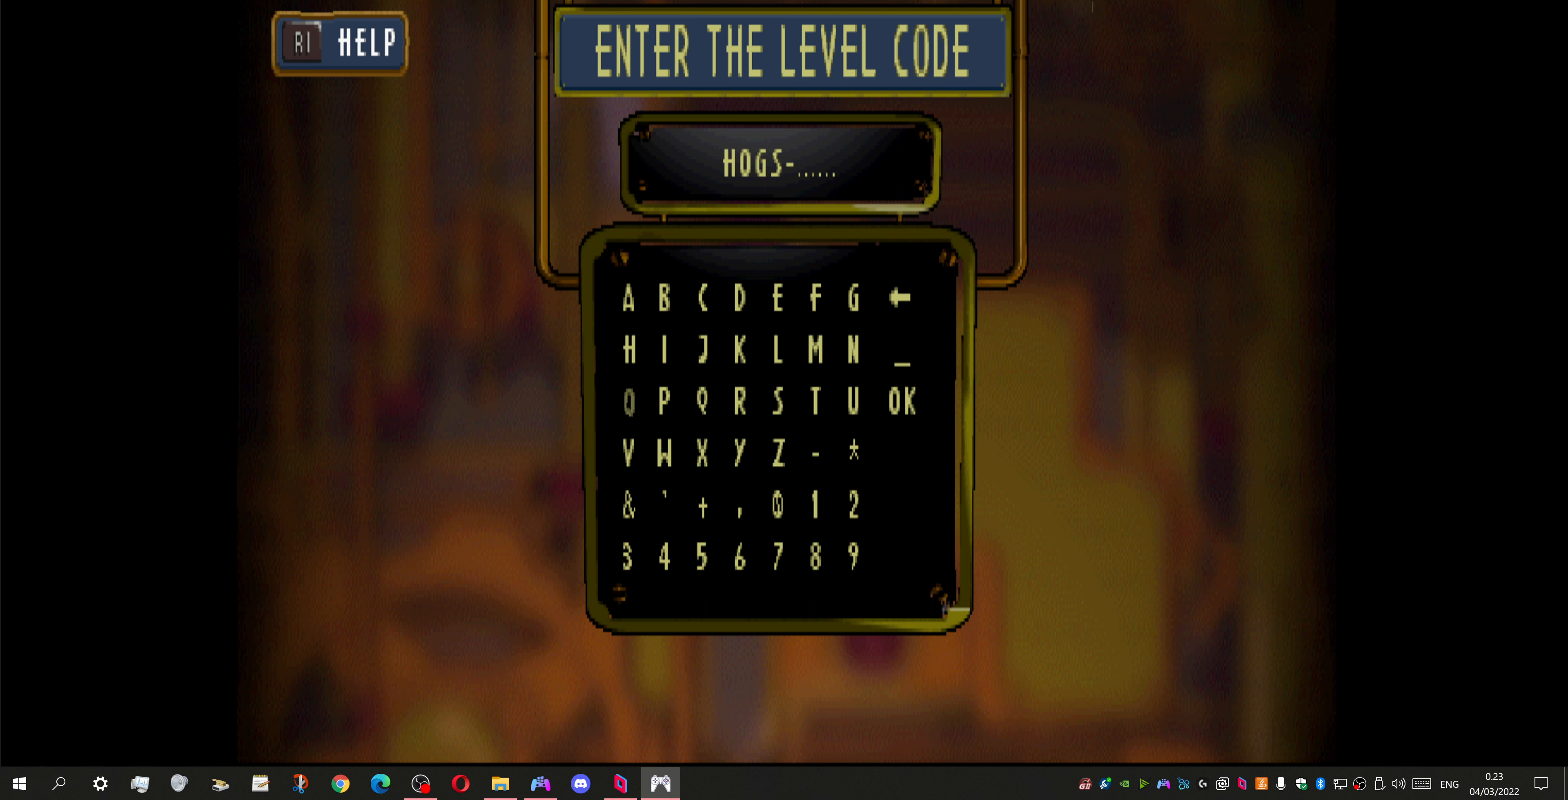
{"buttons": [], "left_stick": "center", "right_stick": "center", "events": [[66, "CROSS", "down"], [200, "CROSS", "up"], [300, "DPAD_RIGHT", "down"], [433, "DPAD_RIGHT", "up"]]}
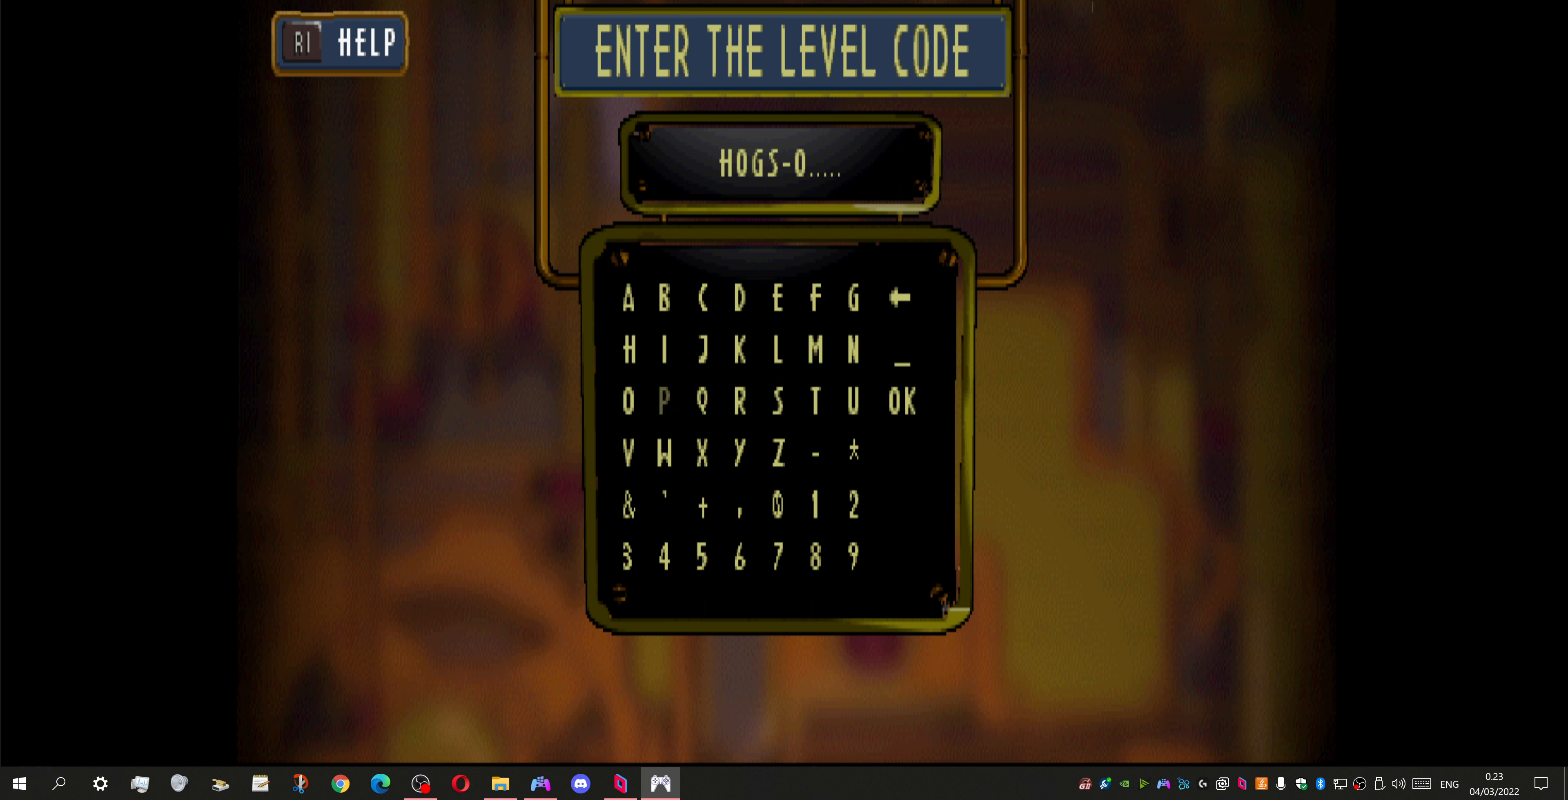
{"buttons": ["DPAD_UP"], "left_stick": "center", "right_stick": "center", "events": [[33, "DPAD_RIGHT", "down"], [133, "DPAD_RIGHT", "up"], [266, "DPAD_RIGHT", "down"], [333, "DPAD_RIGHT", "up"], [466, "DPAD_UP", "down"]]}
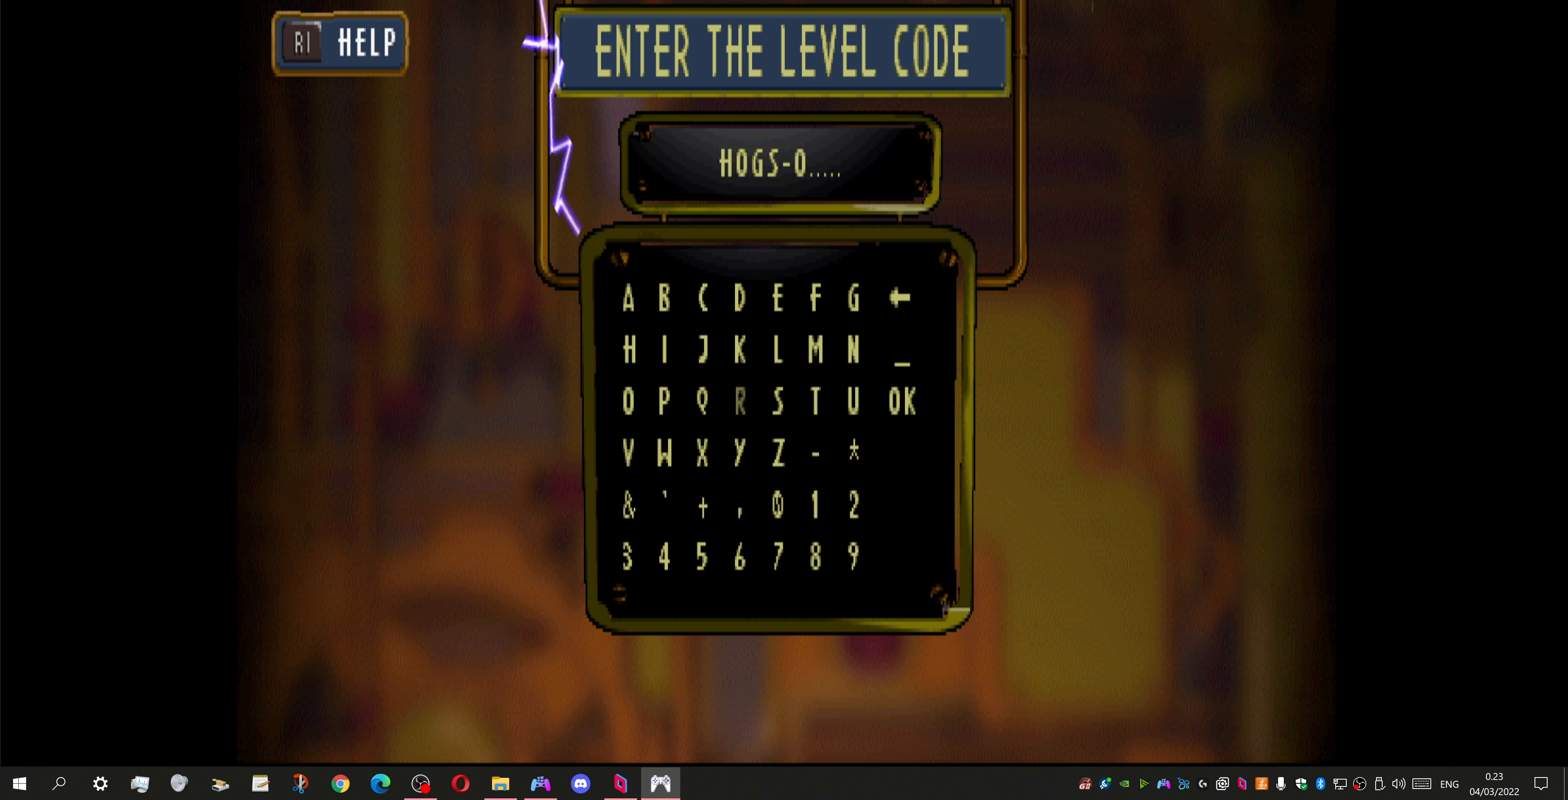
{"buttons": [], "left_stick": "center", "right_stick": "center", "events": [[100, "DPAD_UP", "up"], [234, "DPAD_RIGHT", "down"], [334, "DPAD_RIGHT", "up"]]}
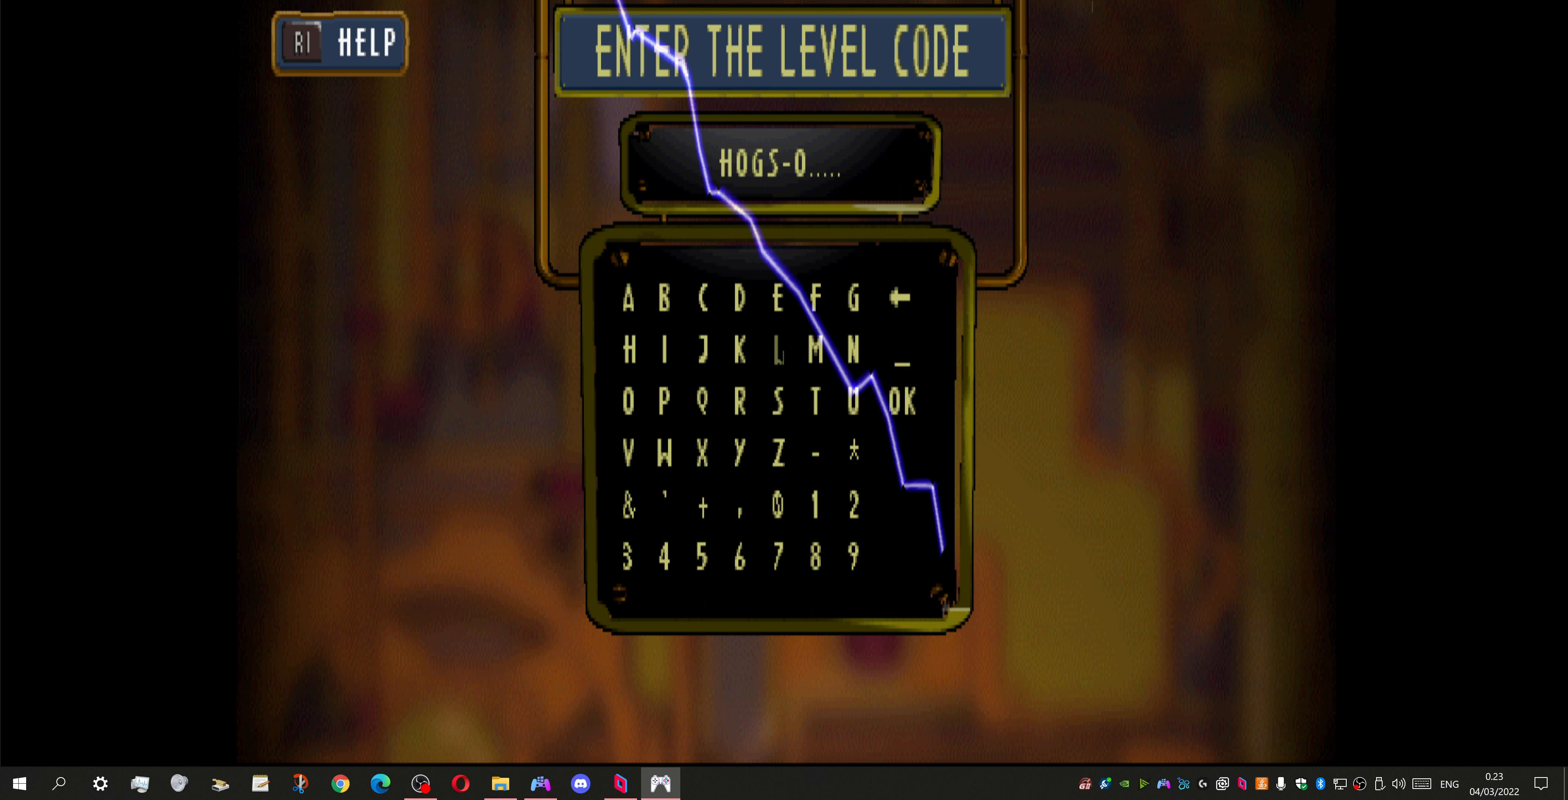
{"buttons": [], "left_stick": "center", "right_stick": "center", "events": [[34, "DPAD_RIGHT", "down"], [167, "DPAD_RIGHT", "up"], [234, "DPAD_UP", "down"], [334, "CROSS", "down"], [334, "DPAD_UP", "up"], [500, "CROSS", "up"]]}
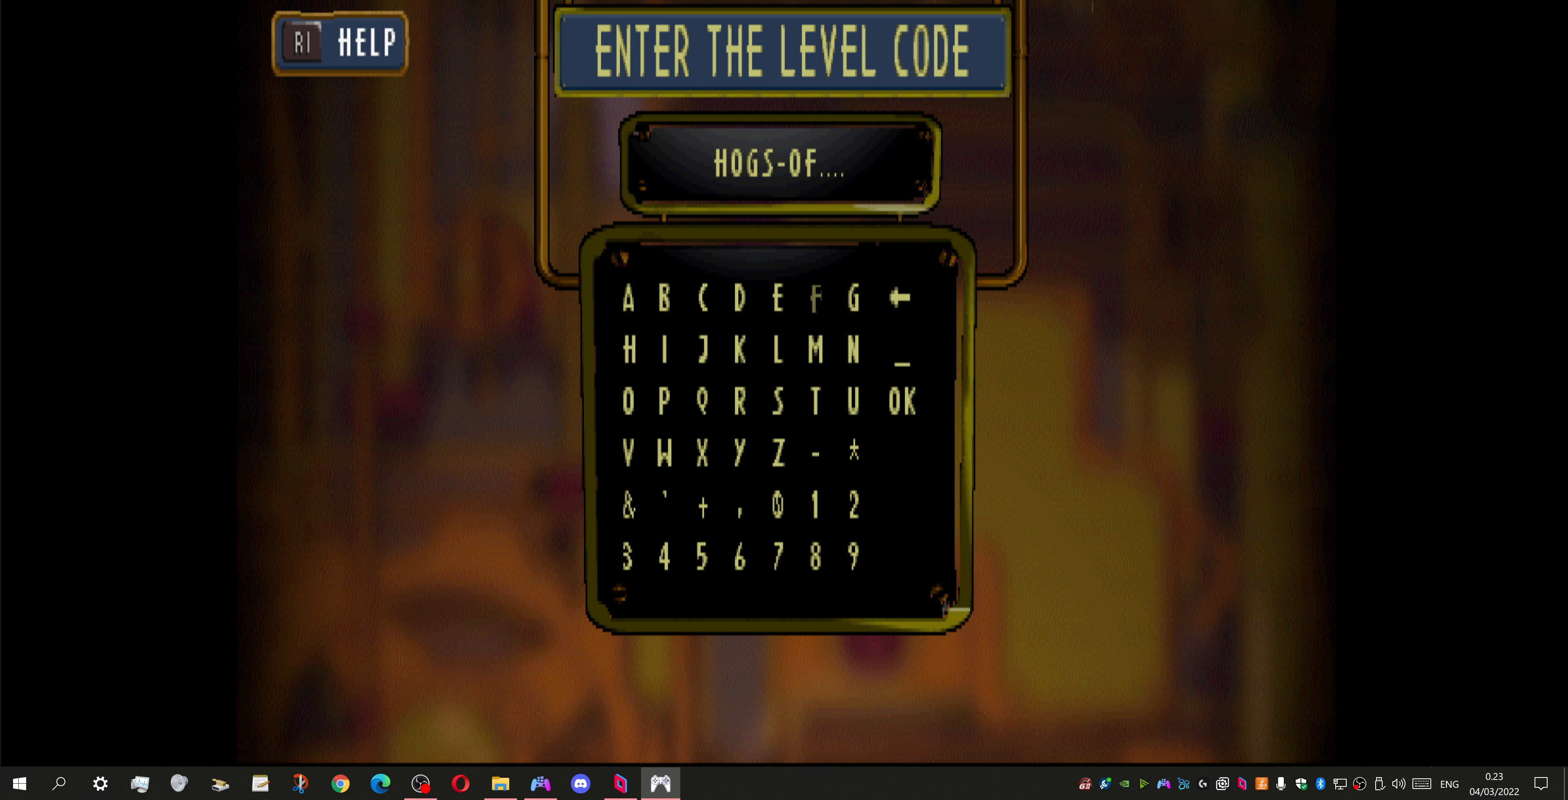
{"buttons": ["DPAD_DOWN"], "left_stick": "center", "right_stick": "center", "events": [[134, "DPAD_DOWN", "down"], [267, "DPAD_DOWN", "up"], [434, "DPAD_DOWN", "down"]]}
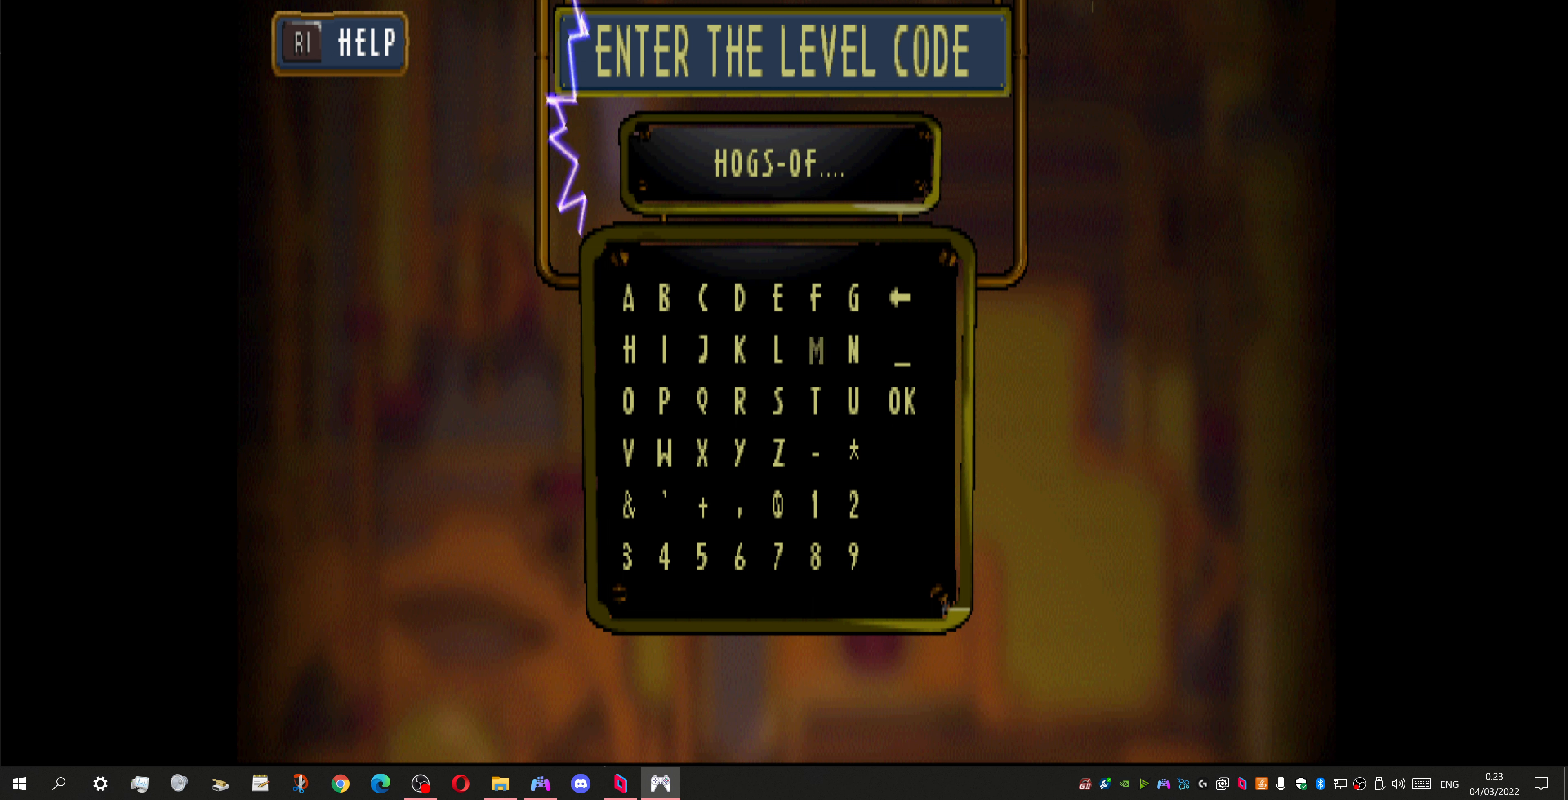
{"buttons": [], "left_stick": "center", "right_stick": "center", "events": [[67, "DPAD_DOWN", "up"], [300, "DPAD_DOWN", "down"], [434, "DPAD_DOWN", "up"]]}
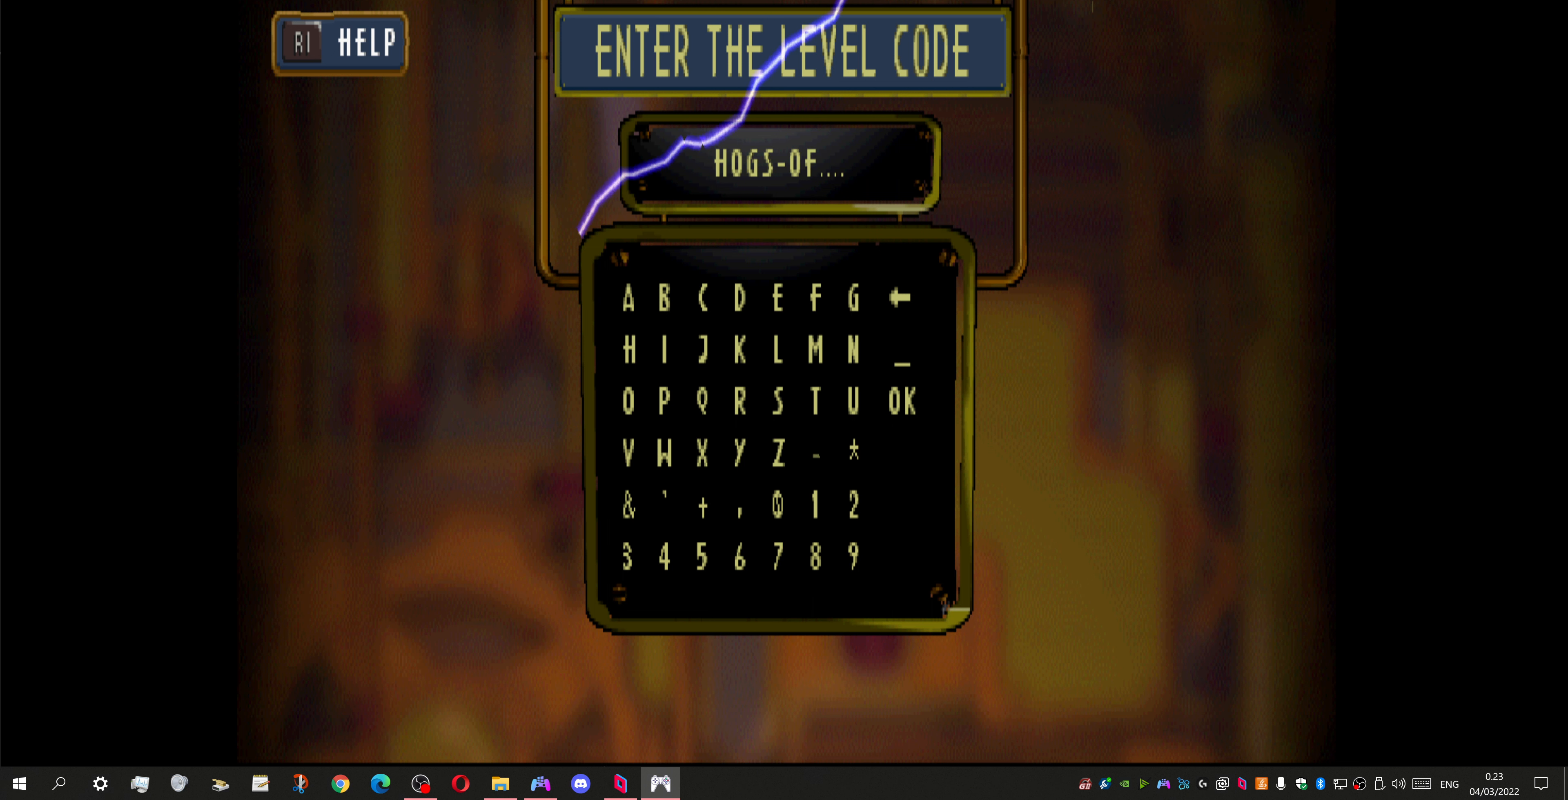
{"buttons": [], "left_stick": "center", "right_stick": "center", "events": [[34, "CROSS", "down"], [134, "CROSS", "up"], [367, "DPAD_UP", "down"], [500, "DPAD_UP", "up"]]}
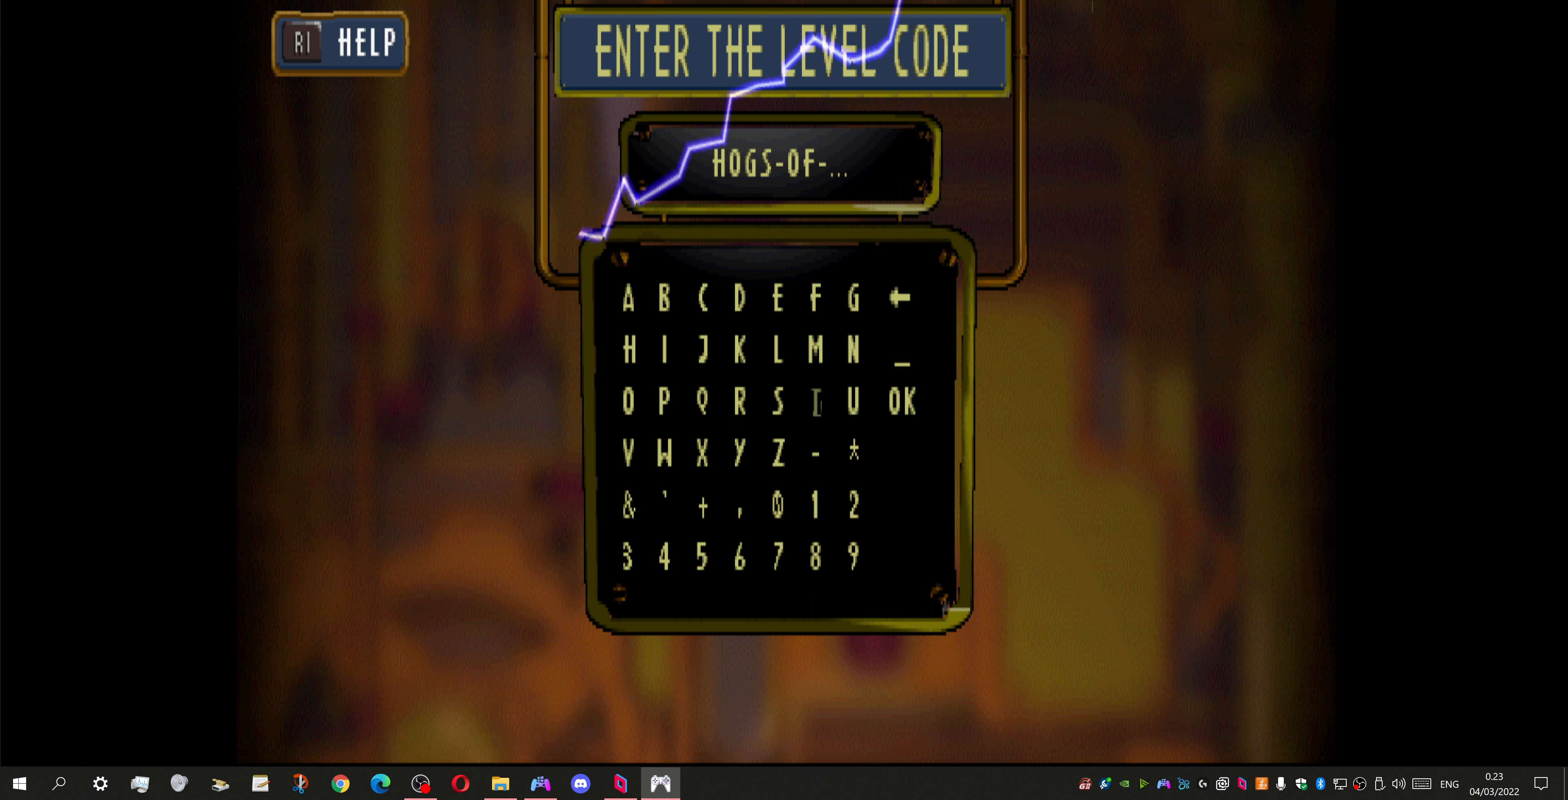
{"buttons": [], "left_stick": "center", "right_stick": "center", "events": [[200, "DPAD_LEFT", "down"], [300, "DPAD_LEFT", "up"], [434, "DPAD_UP", "down"], [500, "DPAD_UP", "up"]]}
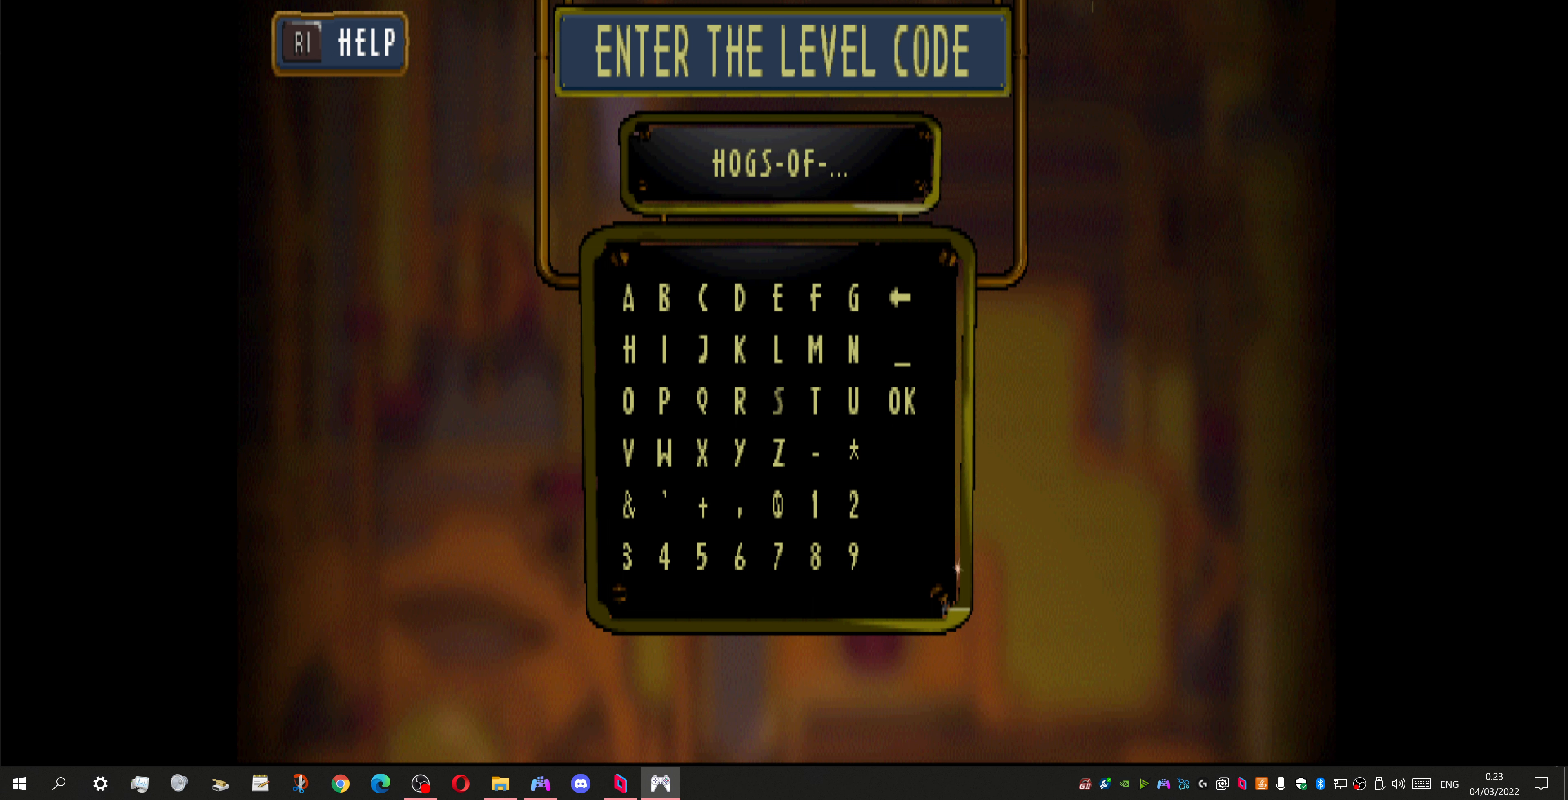
{"buttons": [], "left_stick": "center", "right_stick": "center", "events": [[167, "DPAD_UP", "down"], [267, "DPAD_UP", "up"], [367, "DPAD_RIGHT", "down"], [467, "DPAD_RIGHT", "up"]]}
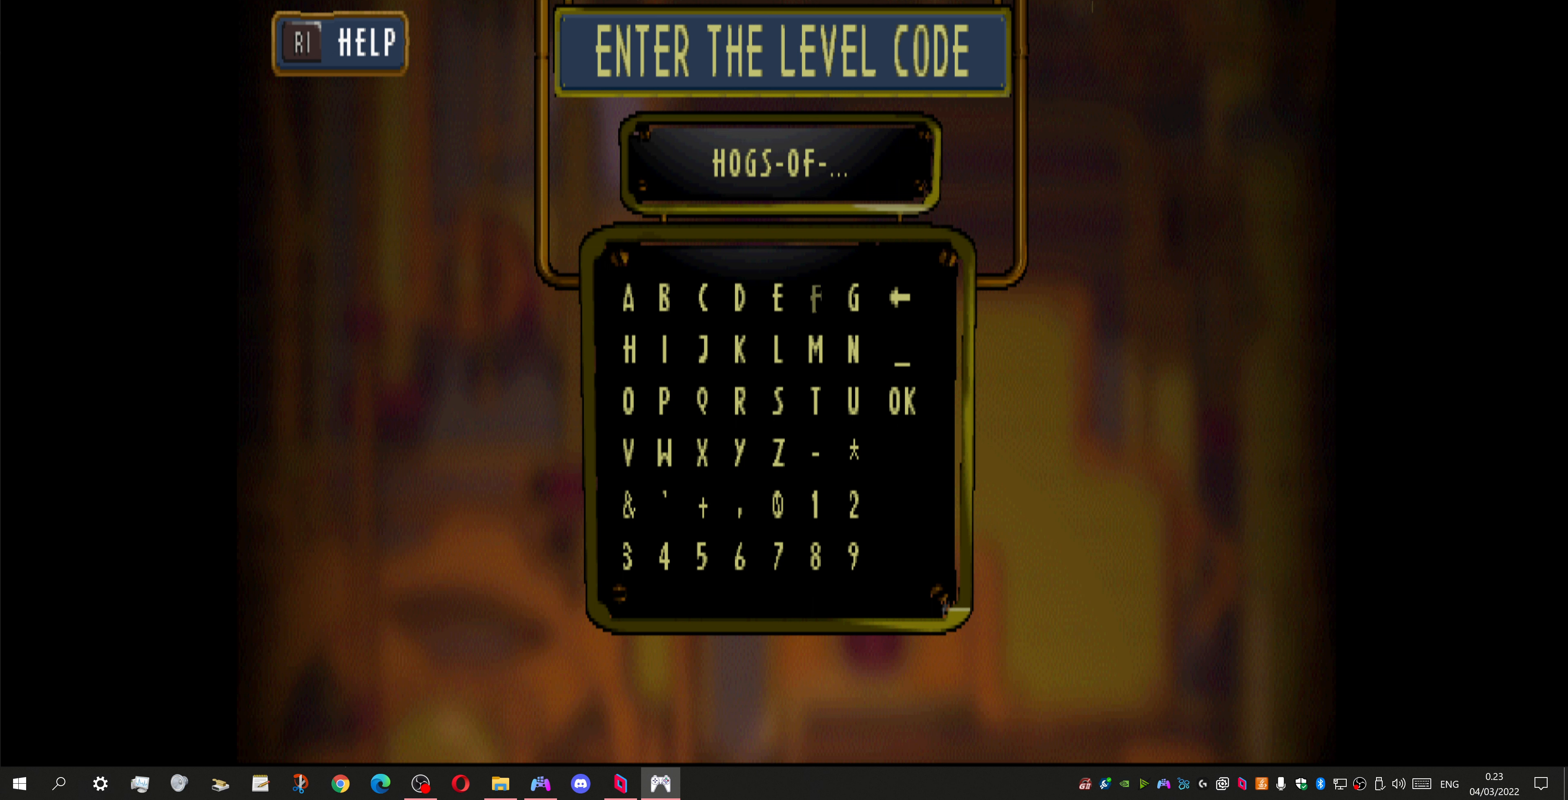
{"buttons": ["DPAD_DOWN"], "left_stick": "center", "right_stick": "center", "events": [[267, "DPAD_LEFT", "down"], [367, "DPAD_LEFT", "up"], [500, "DPAD_DOWN", "down"]]}
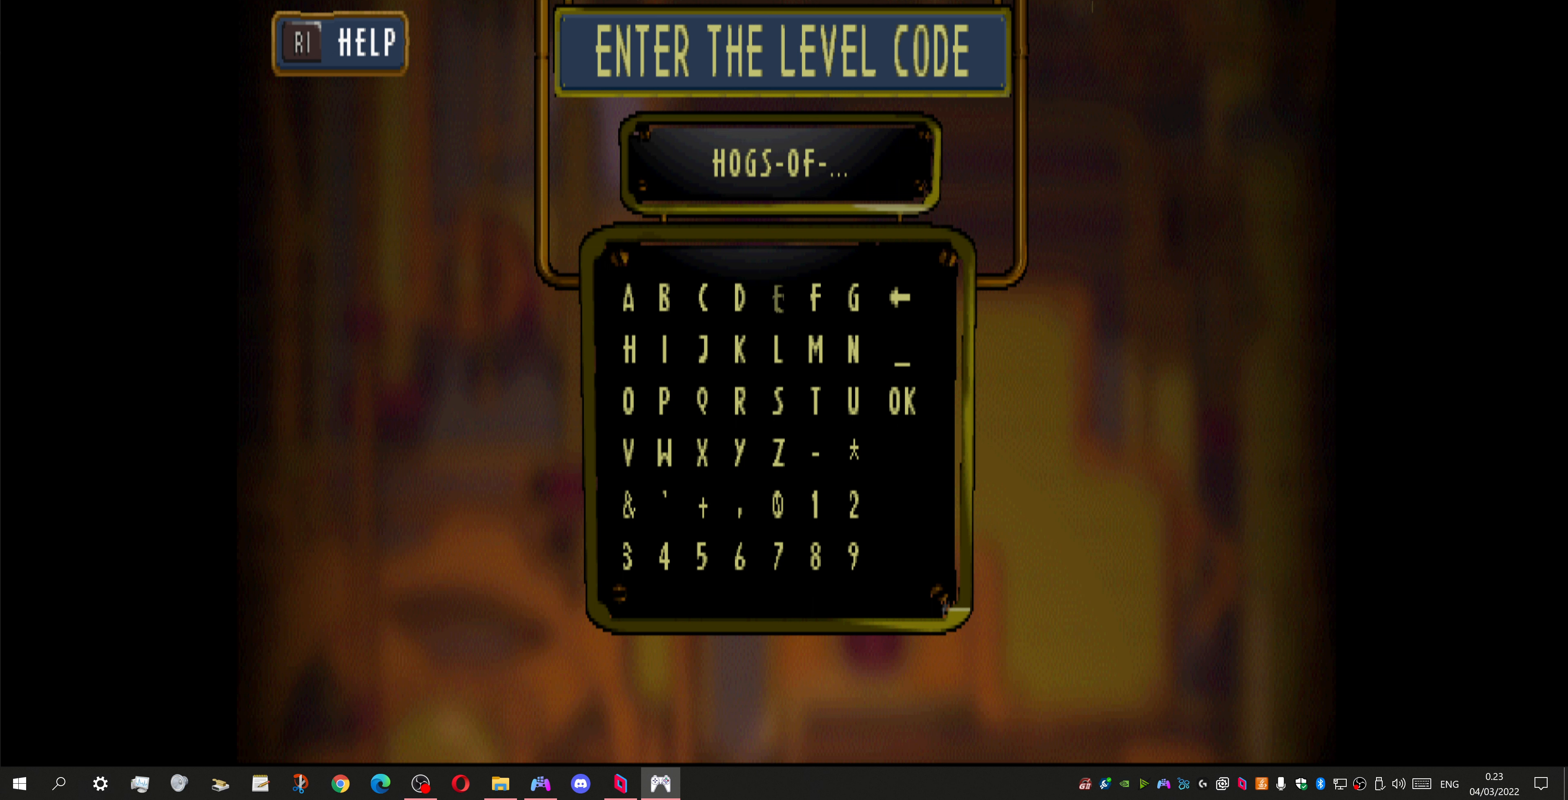
{"buttons": [], "left_stick": "center", "right_stick": "center", "events": [[100, "DPAD_DOWN", "up"], [234, "DPAD_LEFT", "down"], [334, "DPAD_LEFT", "up"], [467, "DPAD_LEFT", "down"], [500, "DPAD_LEFT", "up"]]}
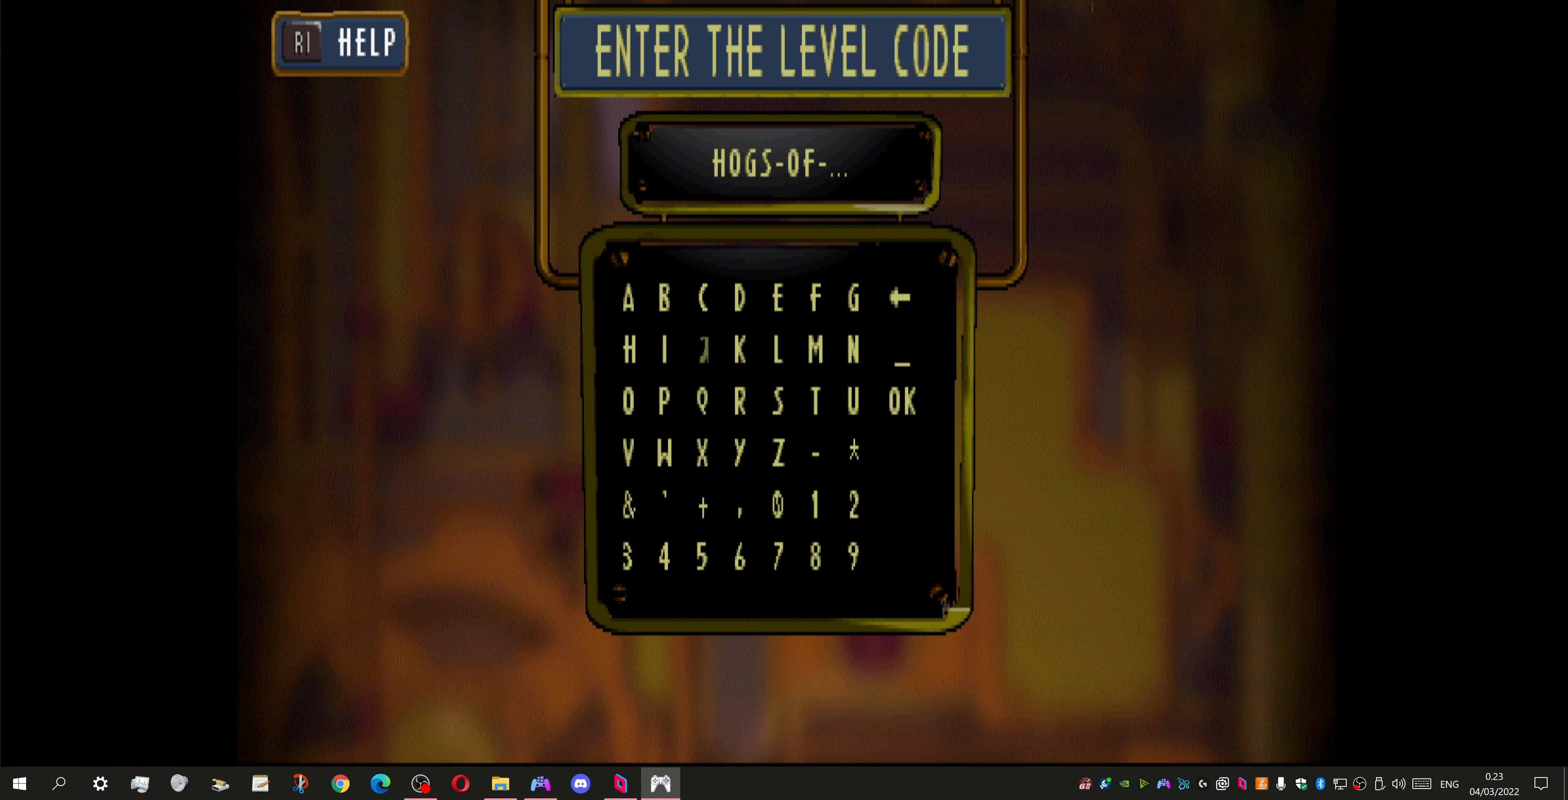
{"buttons": [], "left_stick": "center", "right_stick": "center", "events": [[134, "DPAD_DOWN", "down"], [234, "DPAD_DOWN", "up"], [367, "DPAD_DOWN", "down"], [434, "DPAD_DOWN", "up"]]}
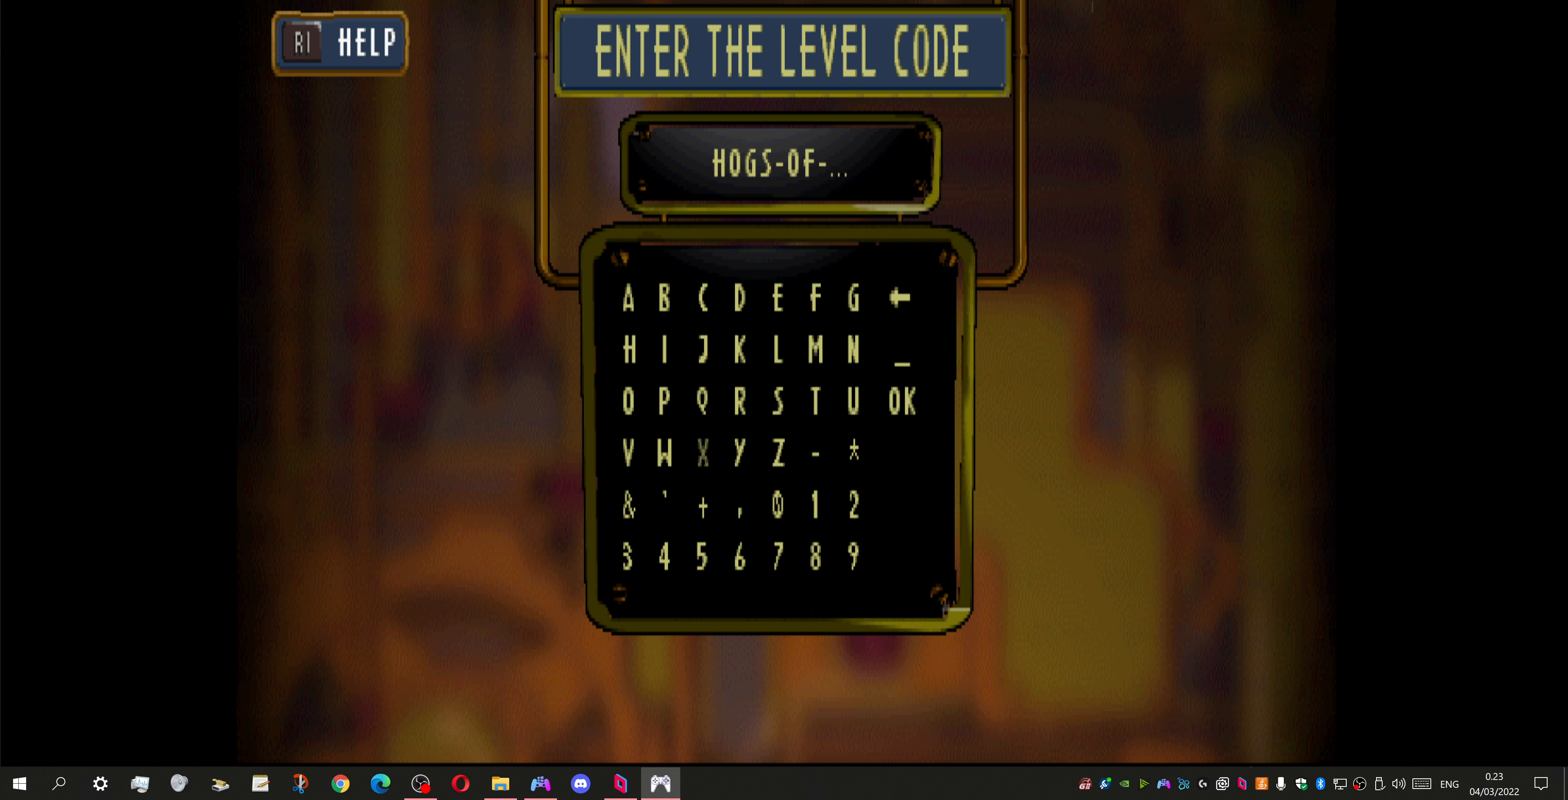
{"buttons": ["DPAD_UP"], "left_stick": "center", "right_stick": "center", "events": [[100, "DPAD_LEFT", "down"], [234, "DPAD_LEFT", "up"], [267, "CROSS", "down"], [367, "CROSS", "up"], [467, "DPAD_UP", "down"]]}
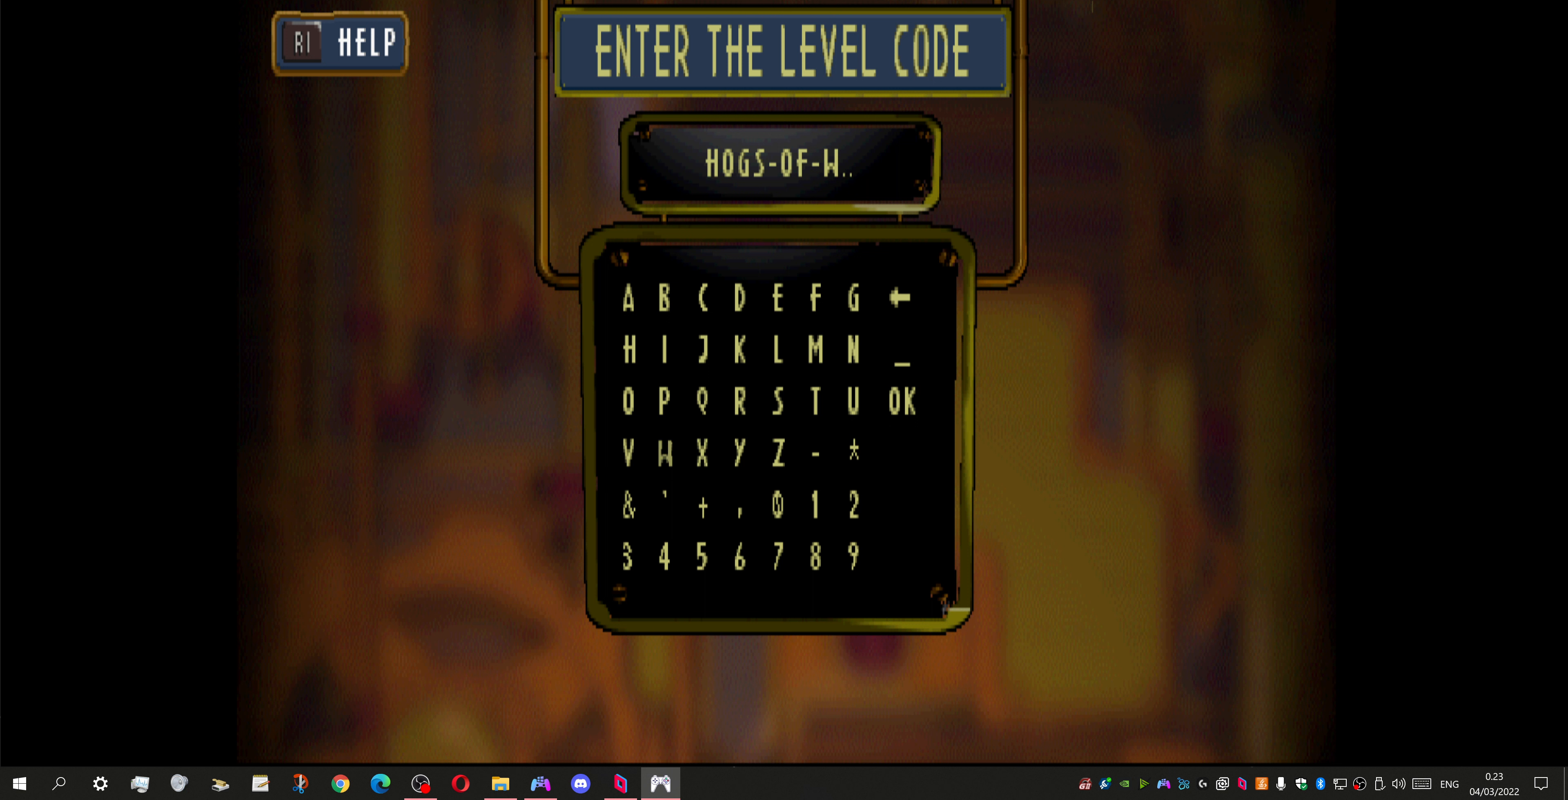
{"buttons": [], "left_stick": "center", "right_stick": "center", "events": [[100, "DPAD_UP", "up"], [200, "DPAD_UP", "down"], [300, "DPAD_UP", "up"], [400, "DPAD_UP", "down"], [500, "DPAD_UP", "up"]]}
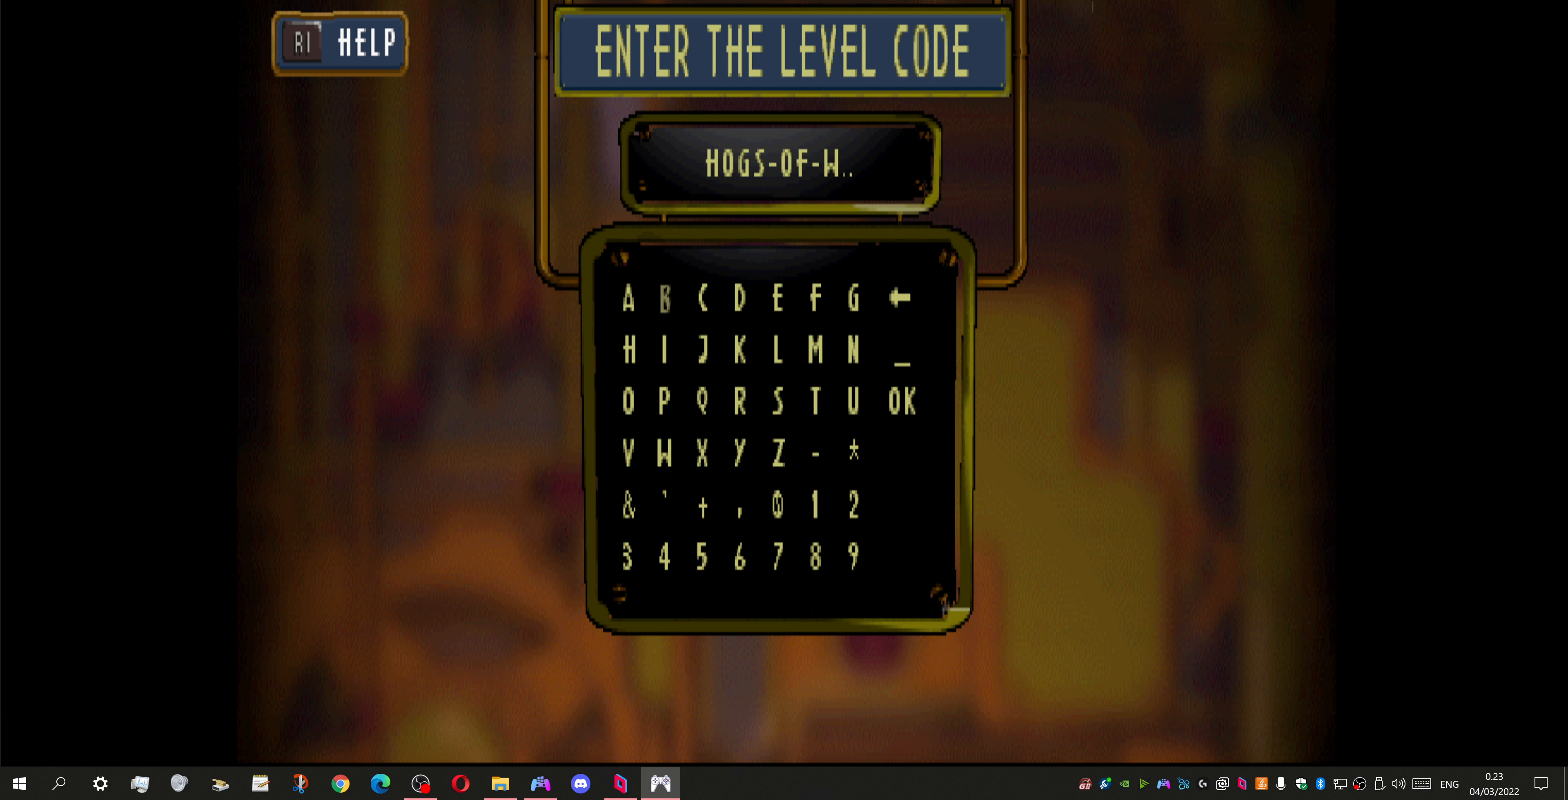
{"buttons": ["CROSS"], "left_stick": "center", "right_stick": "center", "events": [[133, "DPAD_LEFT", "down"], [267, "DPAD_LEFT", "up"], [400, "CROSS", "down"]]}
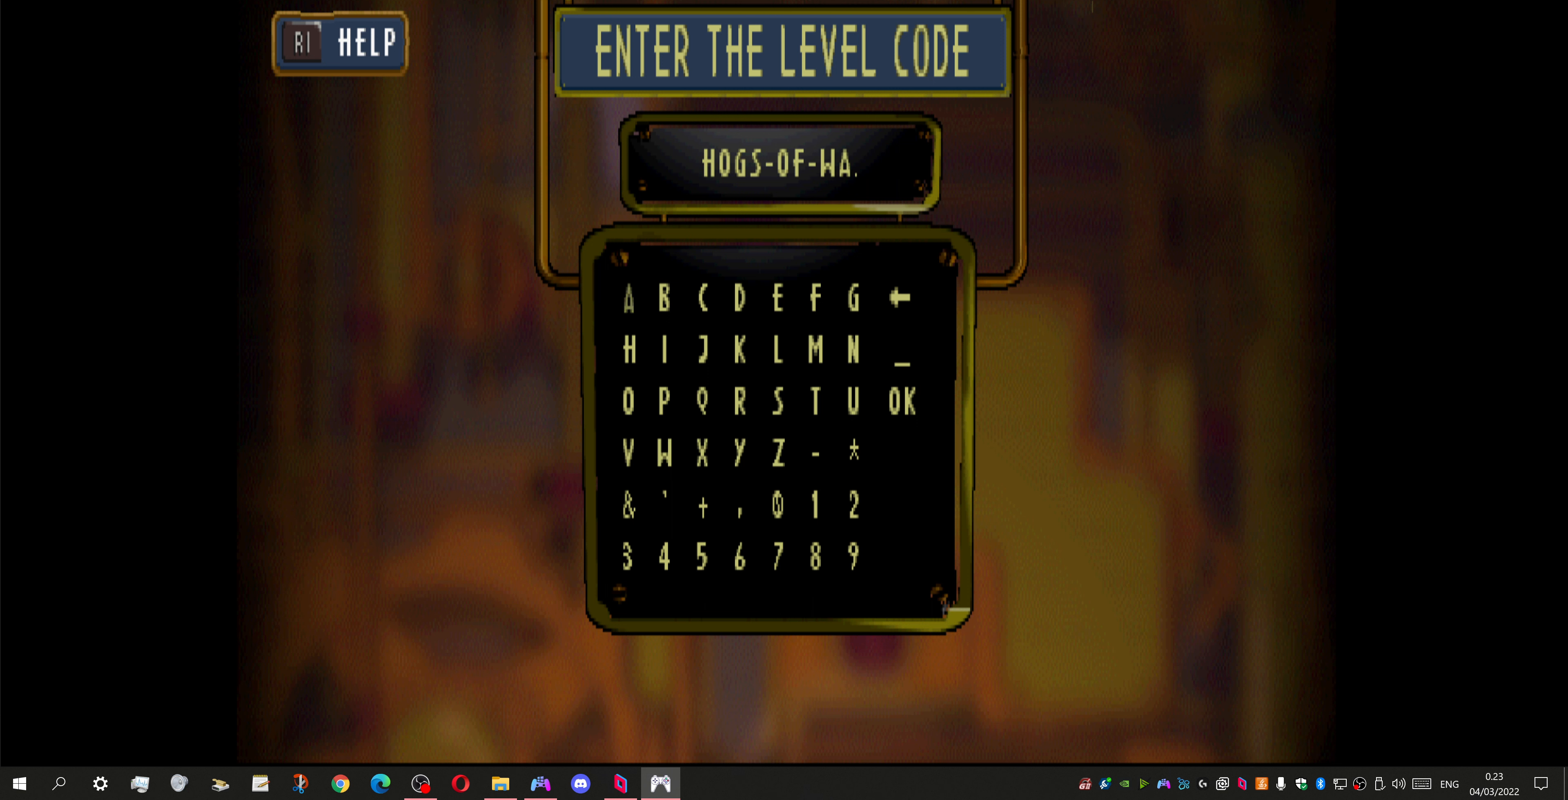
{"buttons": [], "left_stick": "center", "right_stick": "center", "events": [[33, "CROSS", "up"], [167, "DPAD_RIGHT", "down"], [300, "DPAD_RIGHT", "up"], [367, "DPAD_RIGHT", "down"], [467, "DPAD_RIGHT", "up"]]}
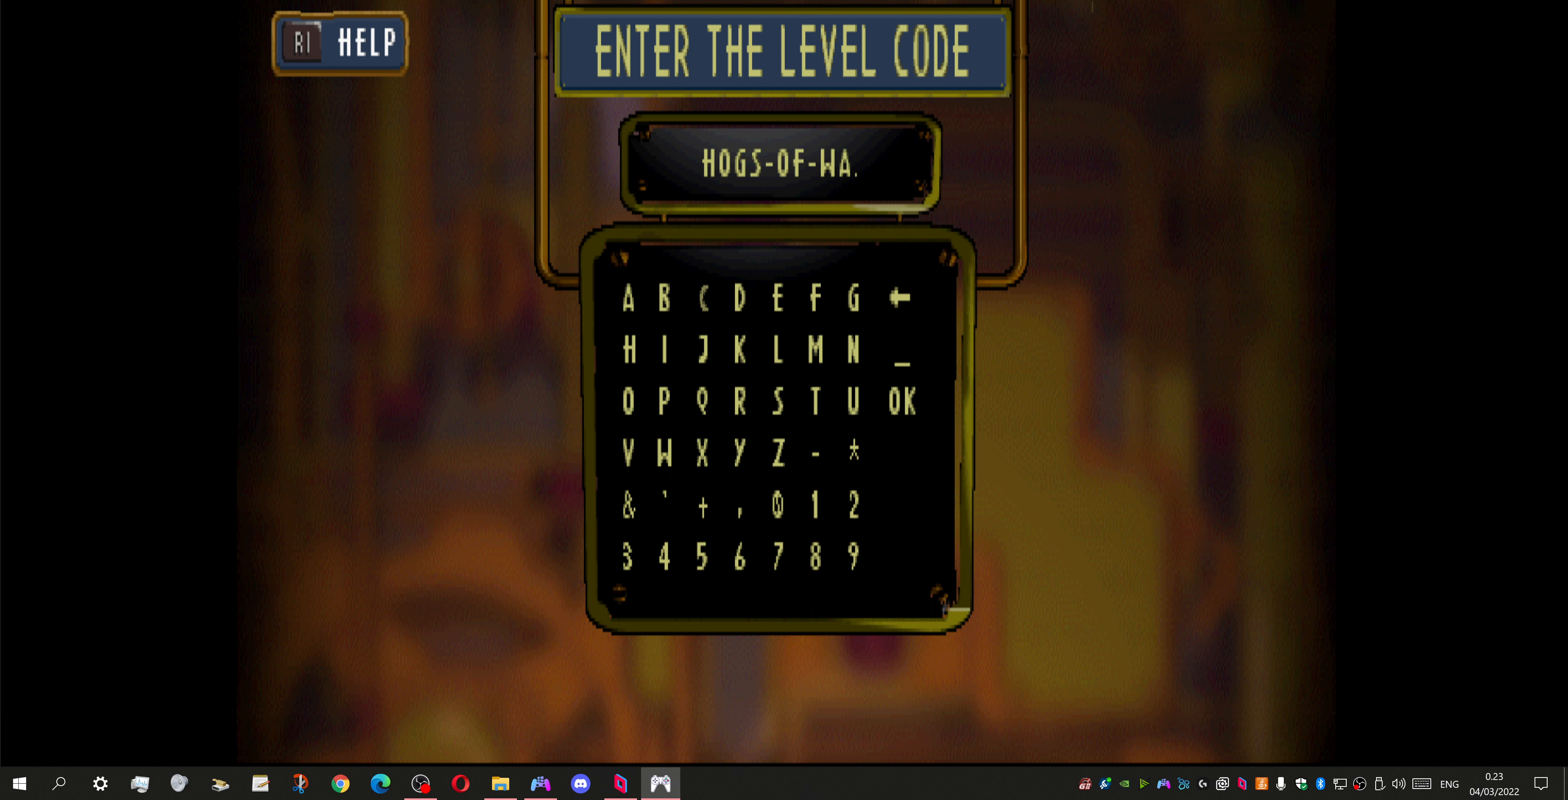
{"buttons": ["DPAD_DOWN"], "left_stick": "center", "right_stick": "center", "events": [[167, "DPAD_DOWN", "down"], [267, "DPAD_DOWN", "up"], [400, "DPAD_DOWN", "down"]]}
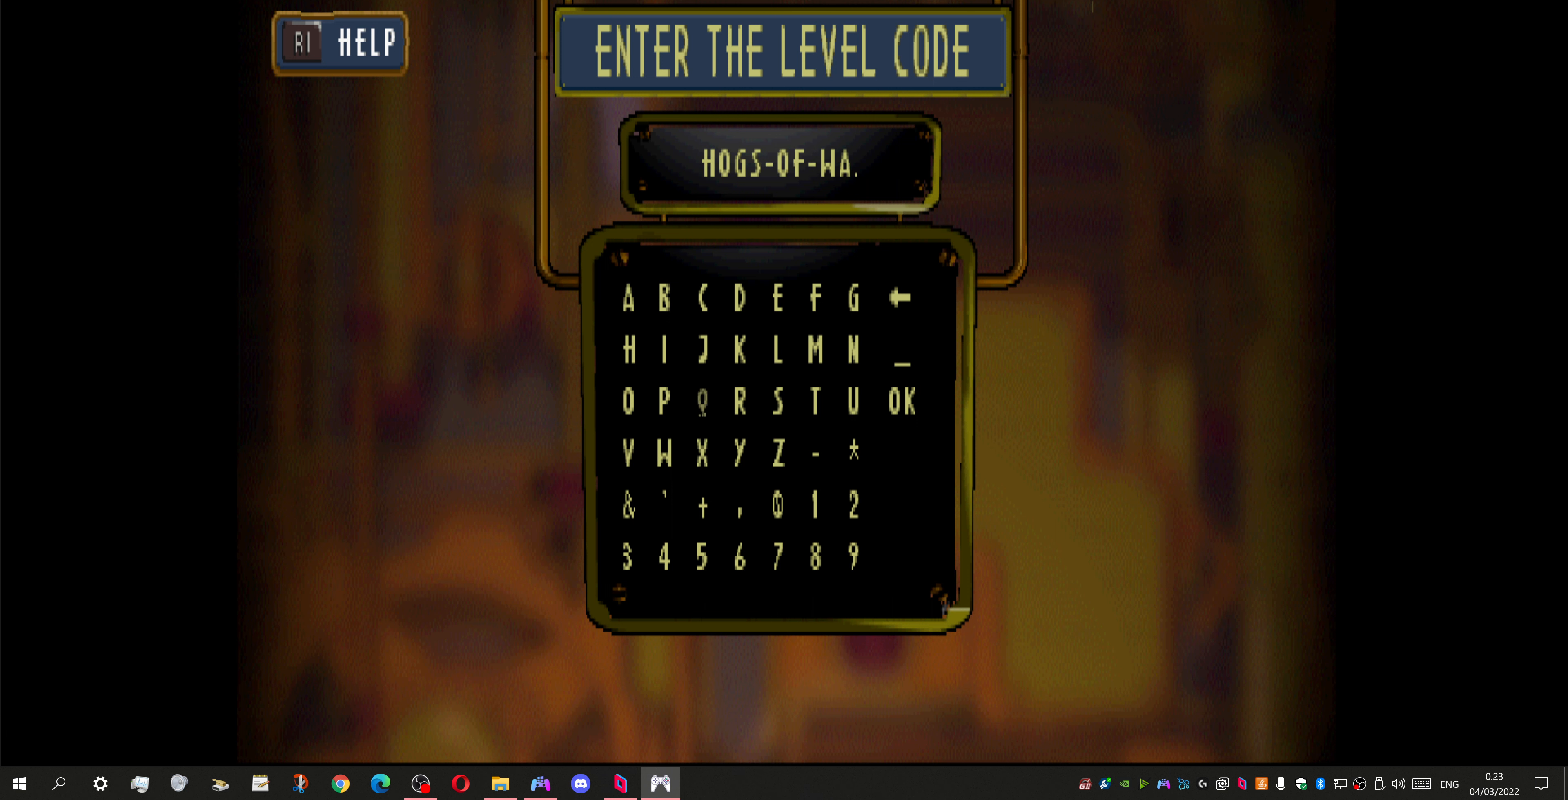
{"buttons": [], "left_stick": "center", "right_stick": "center", "events": [[33, "DPAD_DOWN", "up"], [133, "DPAD_RIGHT", "down"], [233, "DPAD_RIGHT", "up"], [333, "CROSS", "down"], [467, "CROSS", "up"]]}
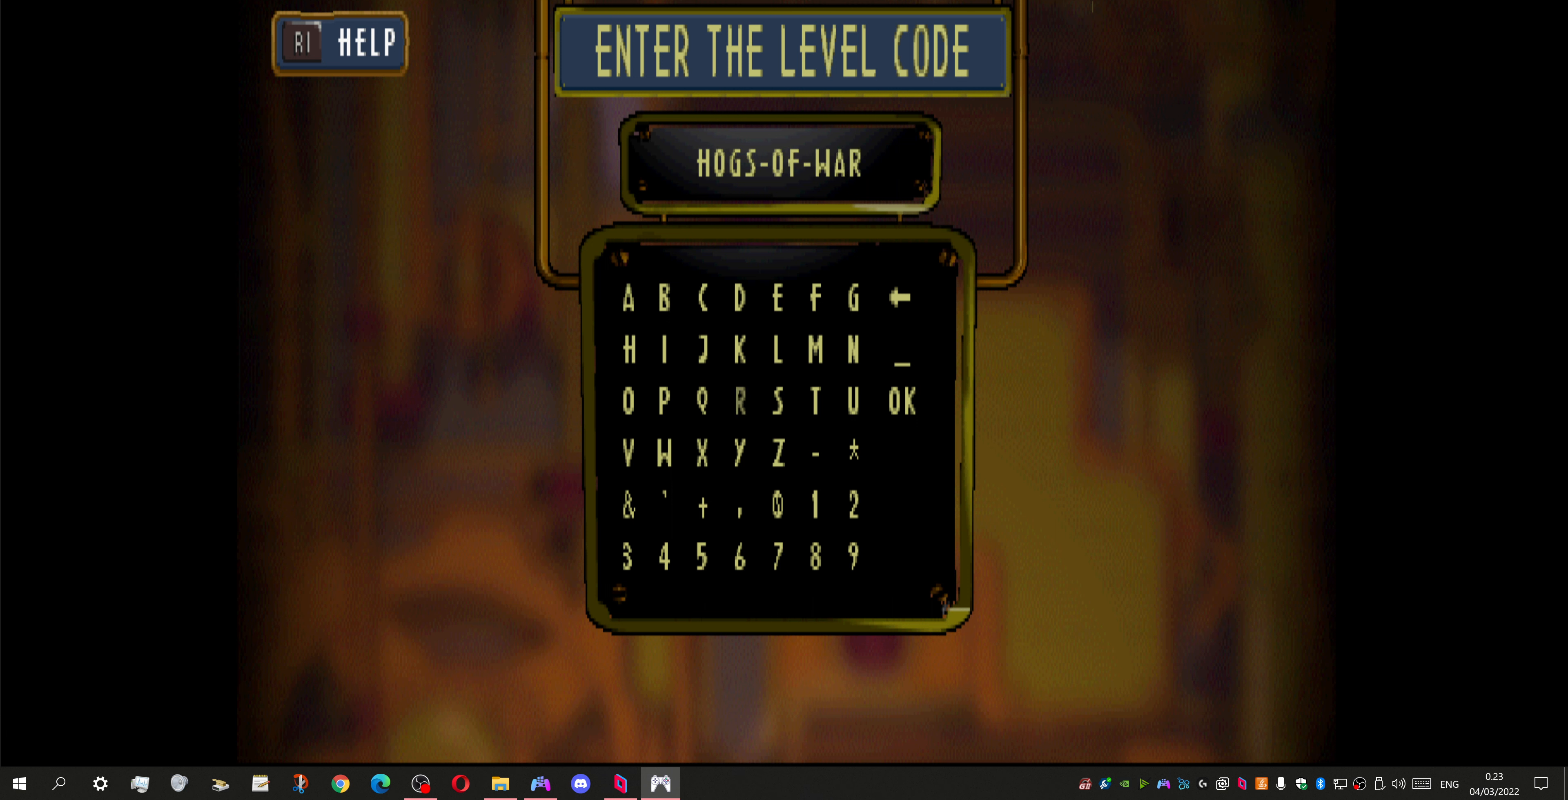
{"buttons": ["DPAD_RIGHT"], "left_stick": "center", "right_stick": "center", "events": [[233, "DPAD_RIGHT", "down"], [333, "DPAD_RIGHT", "up"], [433, "DPAD_RIGHT", "down"]]}
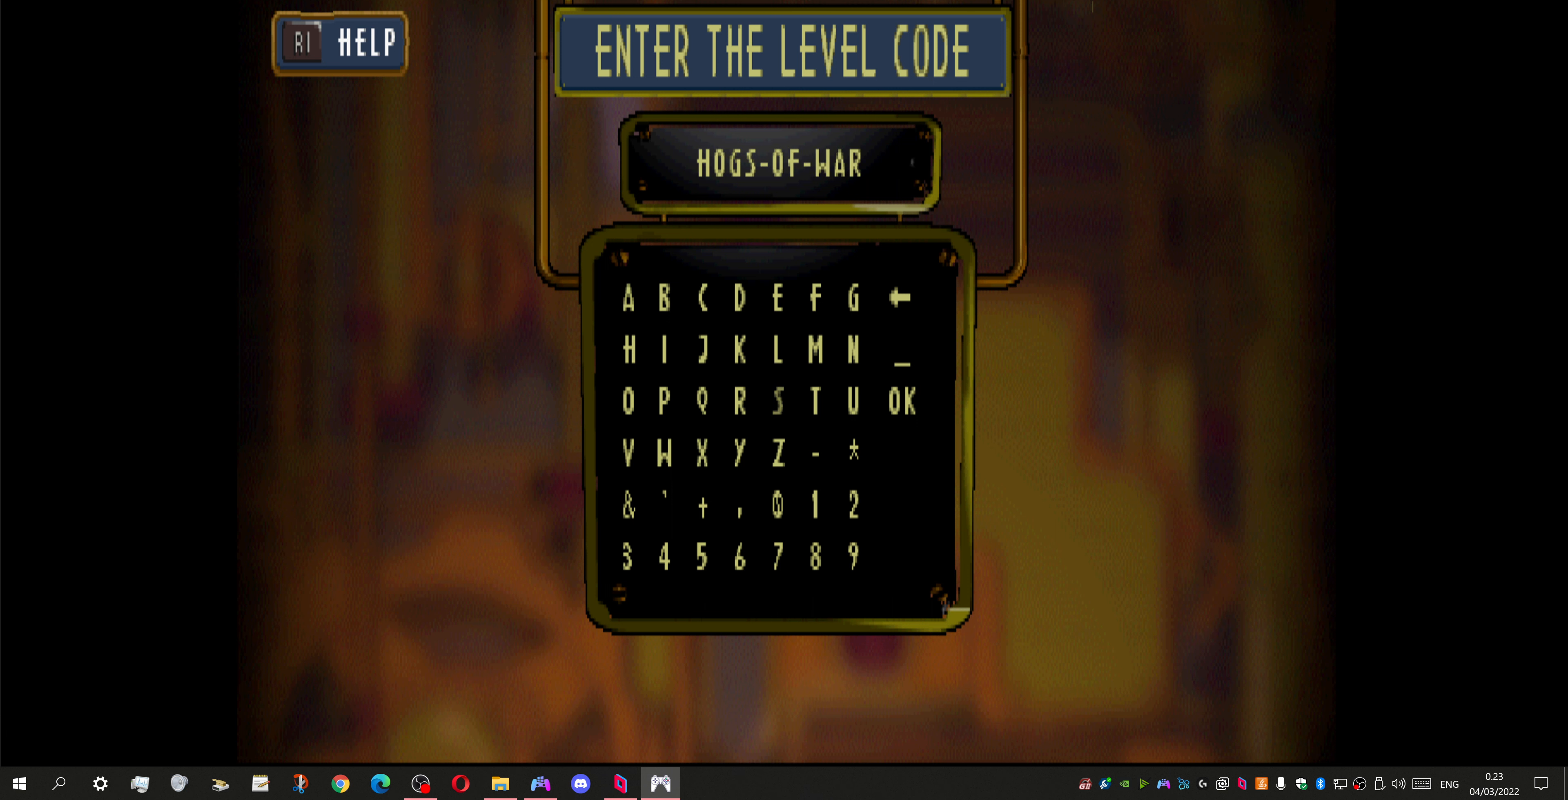
{"buttons": ["DPAD_RIGHT"], "left_stick": "center", "right_stick": "center", "events": [[33, "DPAD_RIGHT", "up"], [167, "DPAD_RIGHT", "down"], [267, "DPAD_RIGHT", "up"], [433, "DPAD_RIGHT", "down"]]}
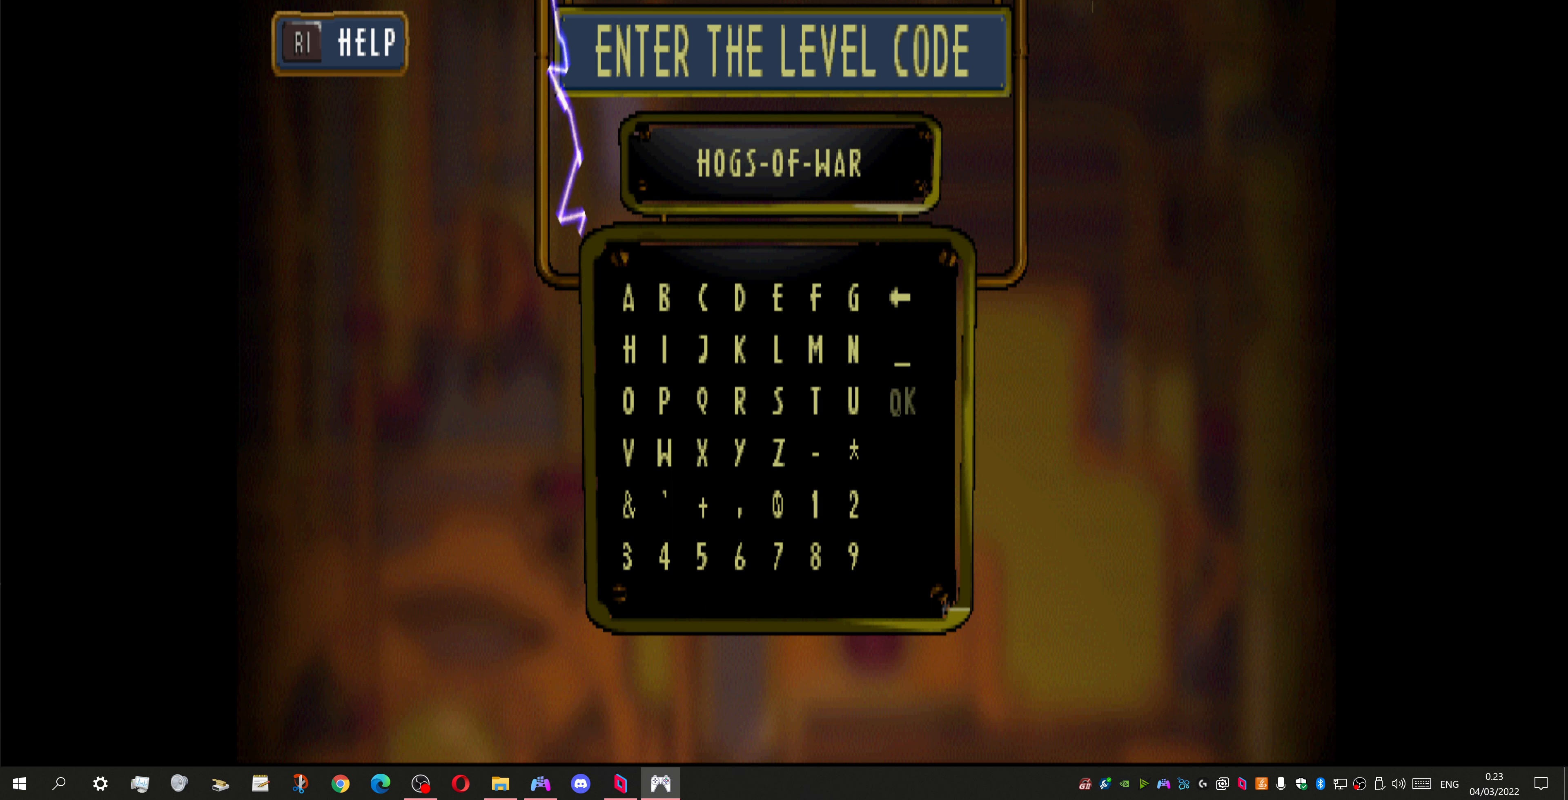
{"buttons": [], "left_stick": "center", "right_stick": "center", "events": [[33, "DPAD_RIGHT", "up"], [400, "CROSS", "down"], [500, "CROSS", "up"]]}
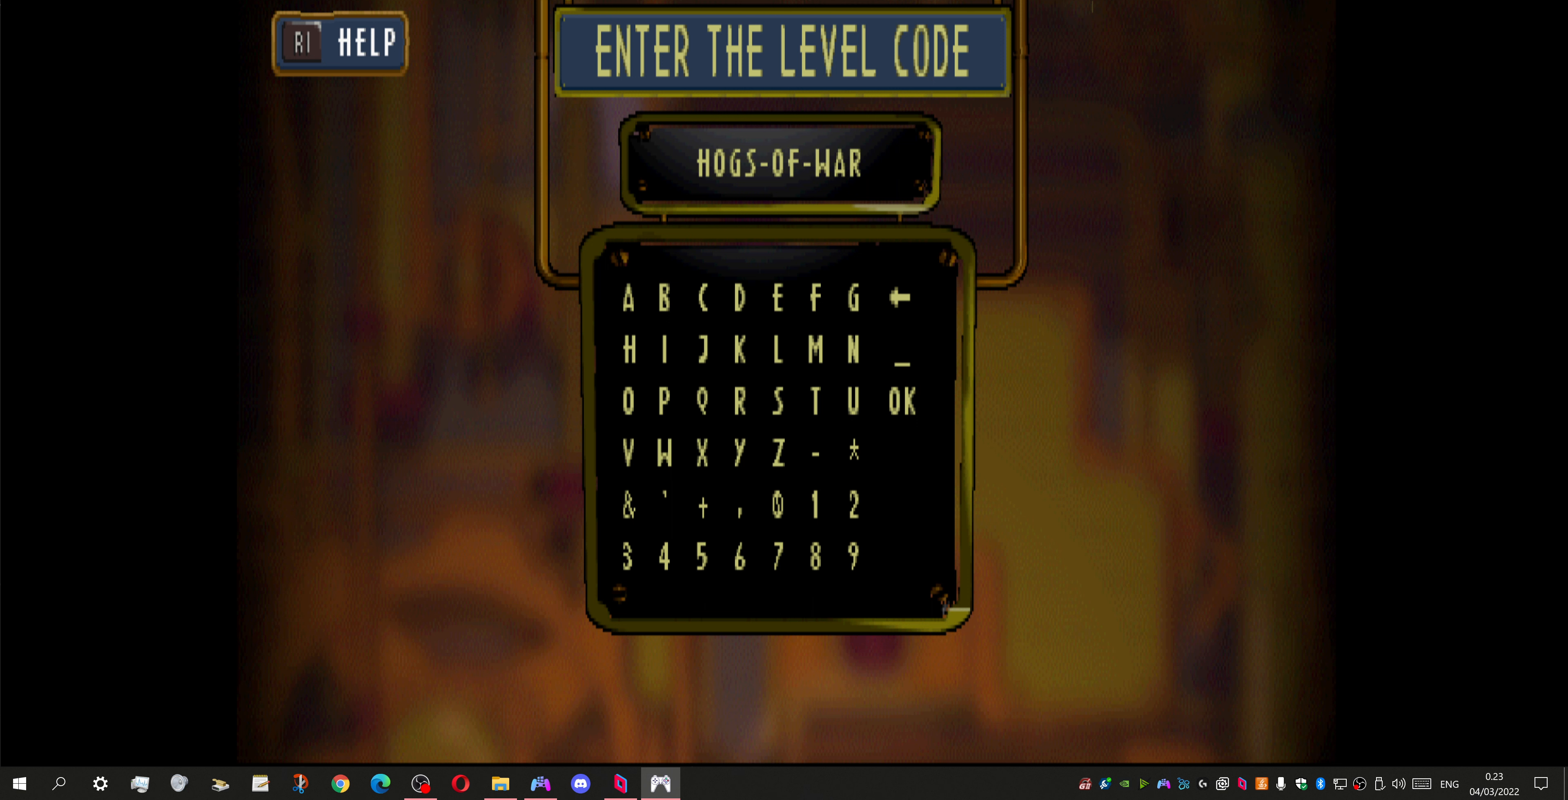
{"buttons": [], "left_stick": "center", "right_stick": "center", "events": []}
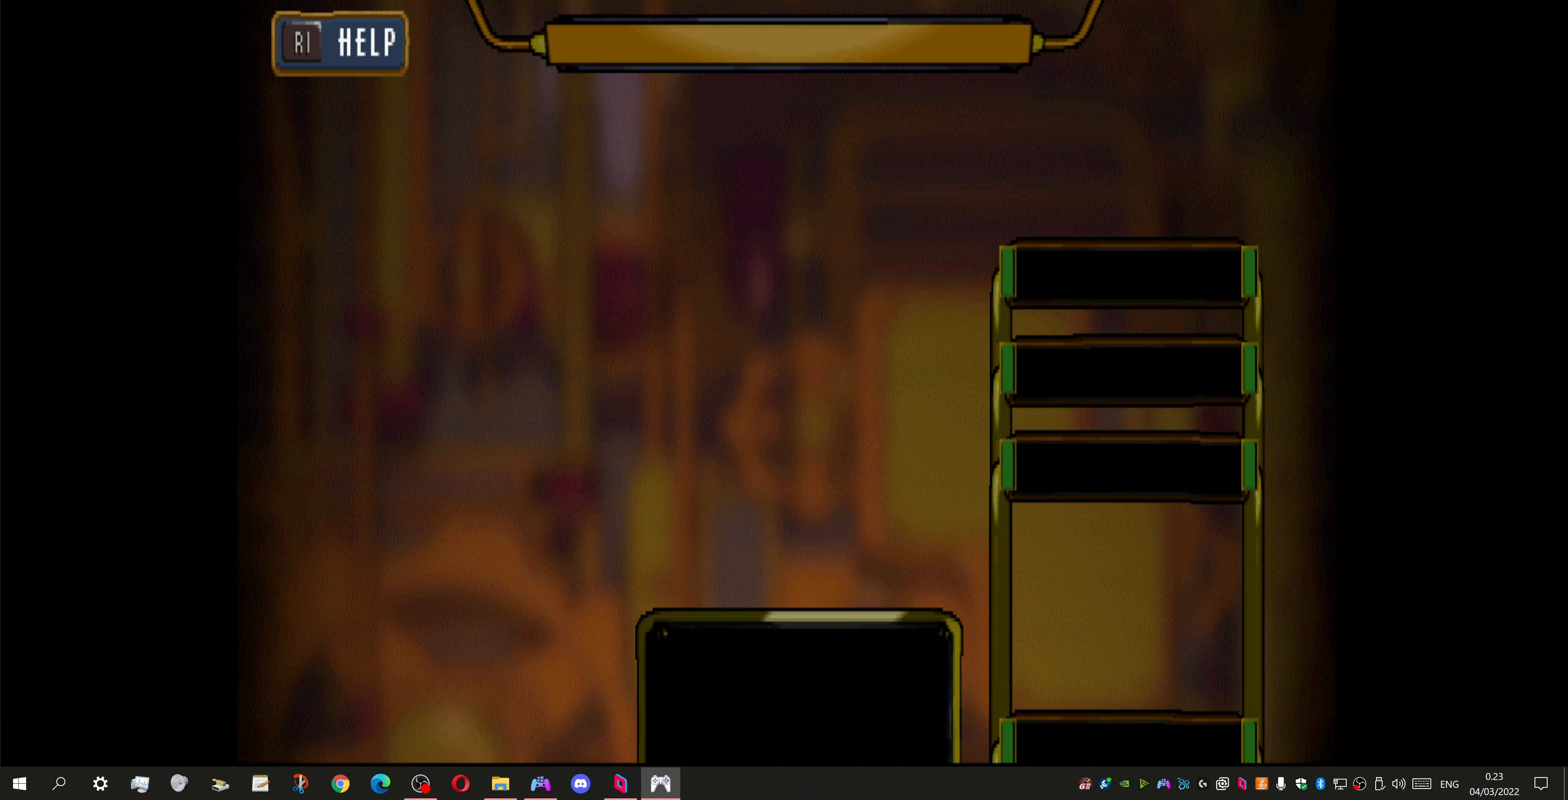
{"buttons": [], "left_stick": "center", "right_stick": "center", "events": []}
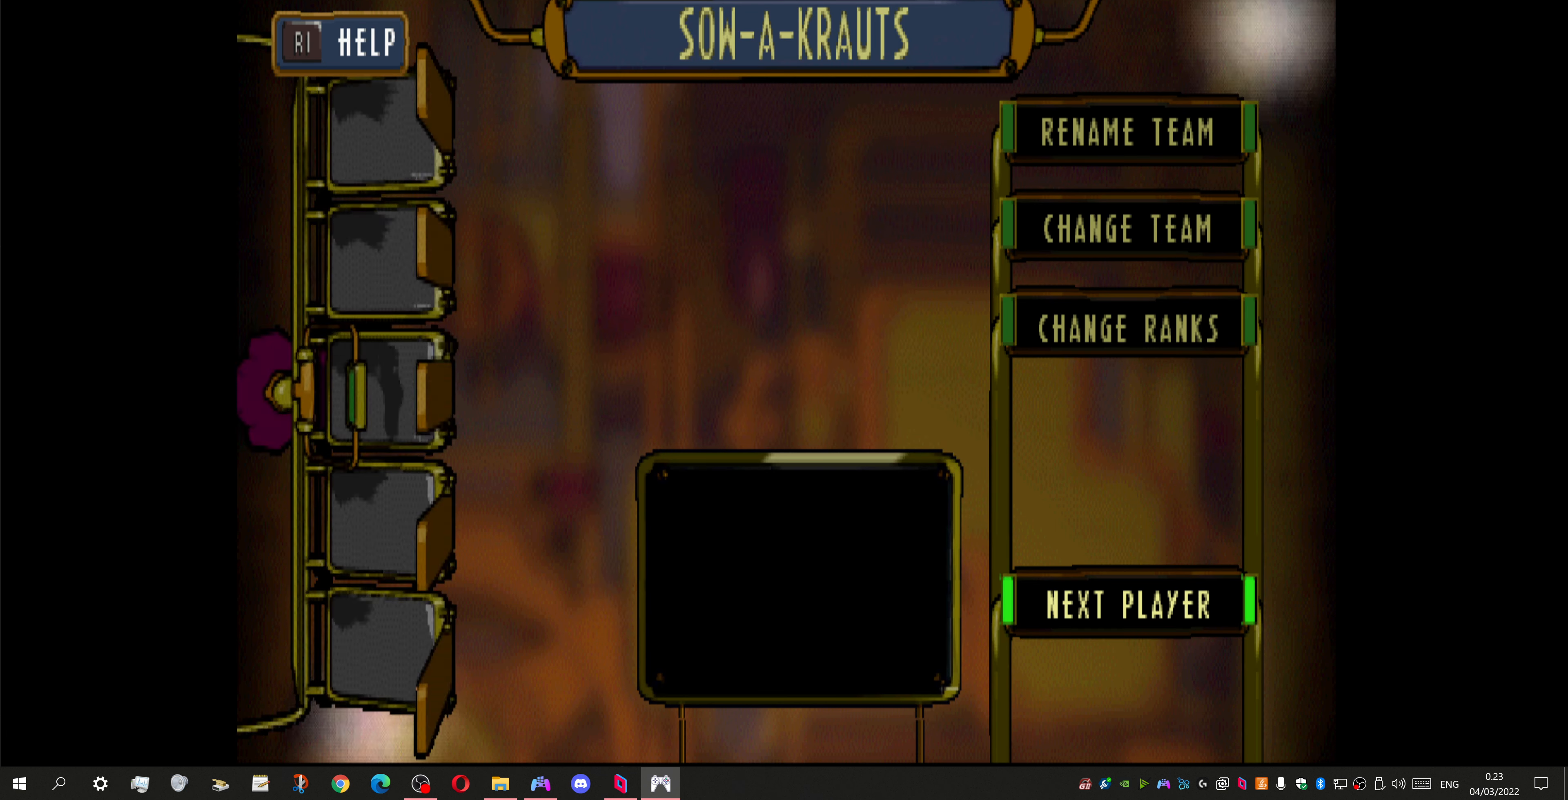
{"buttons": [], "left_stick": "center", "right_stick": "center", "events": []}
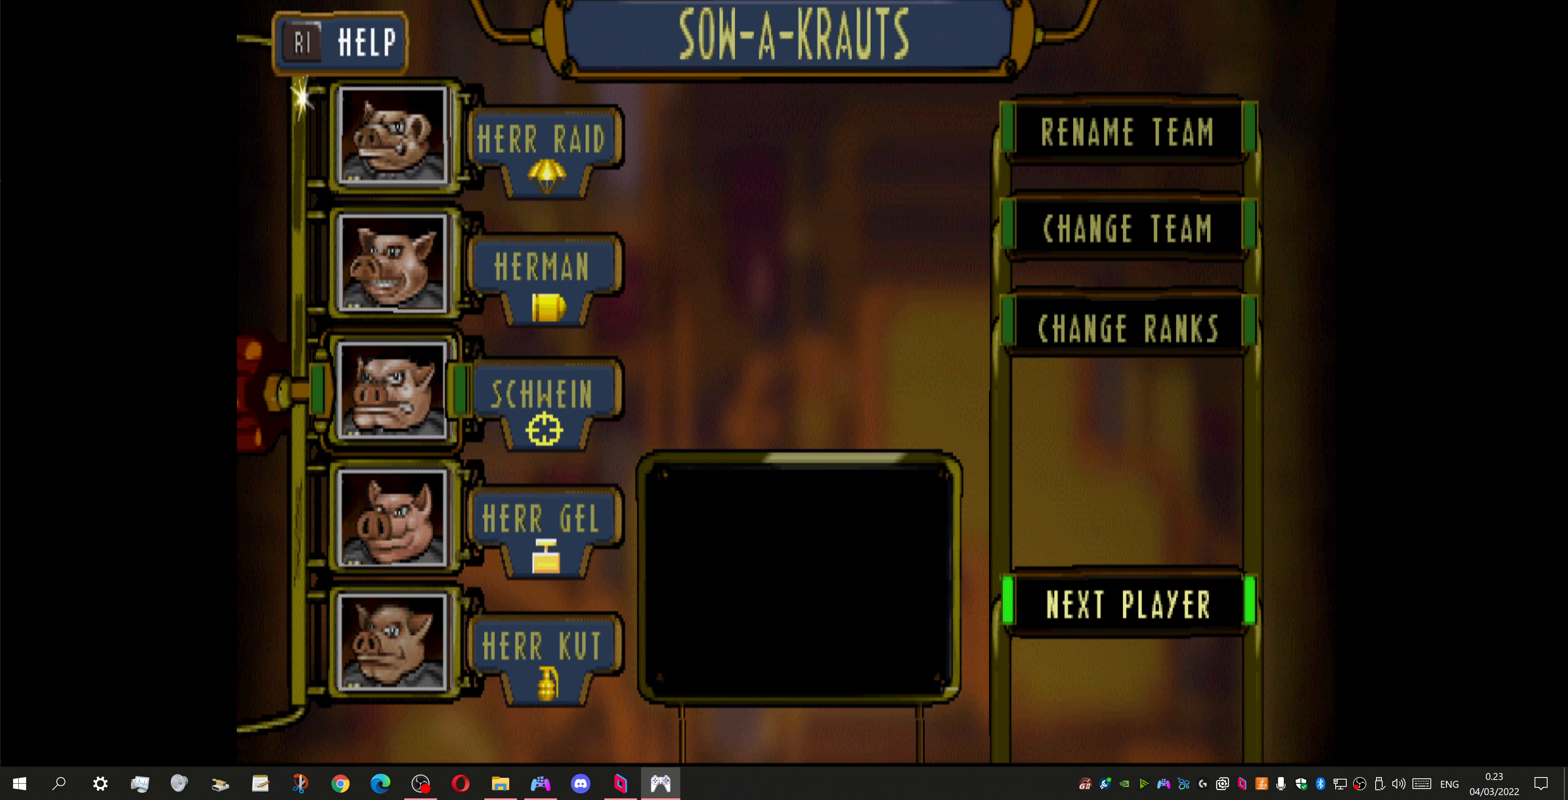
{"buttons": [], "left_stick": "center", "right_stick": "center", "events": [[266, "CROSS", "down"], [400, "CROSS", "up"]]}
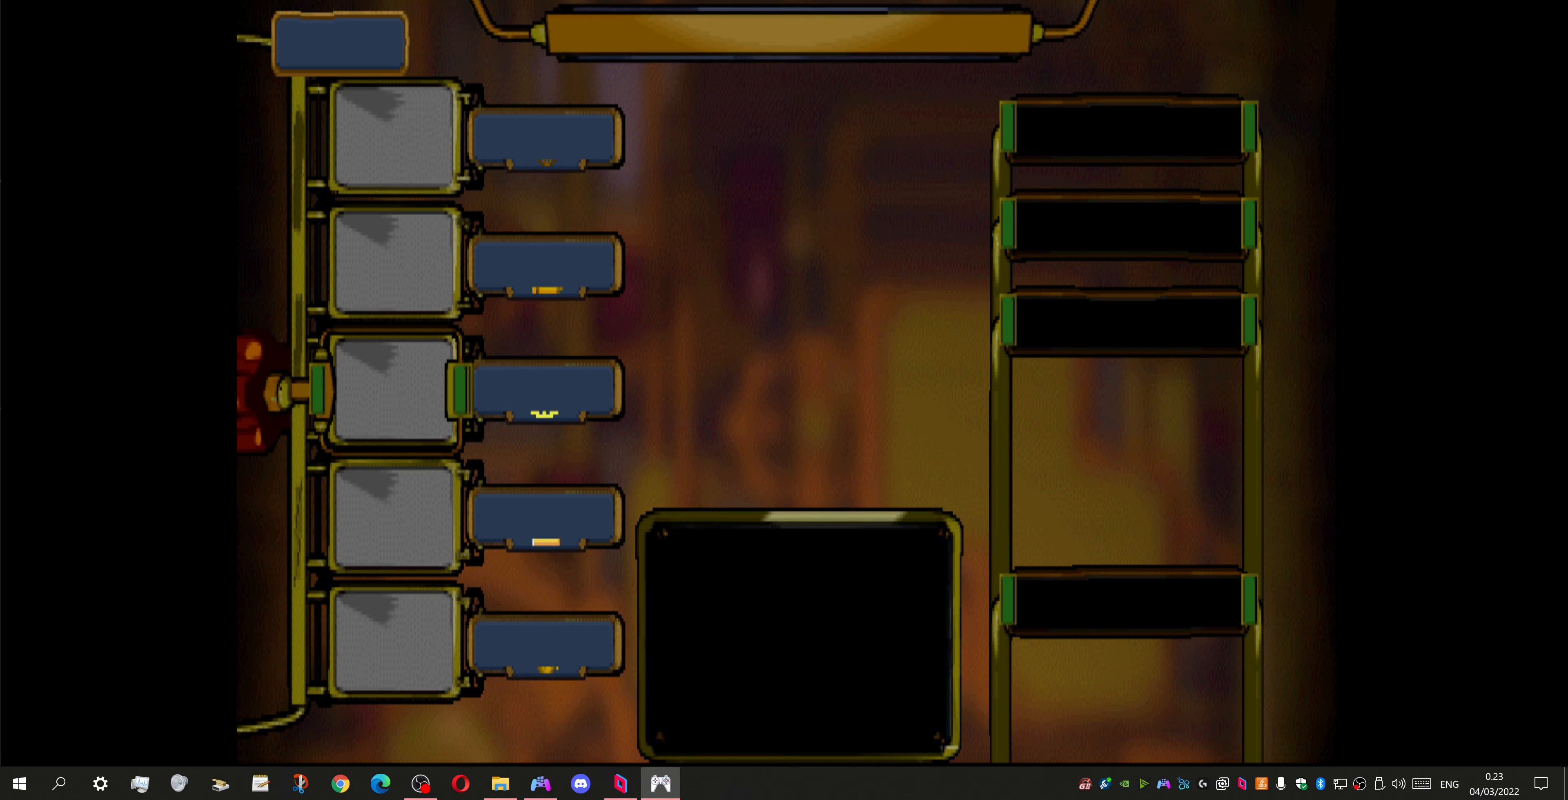
{"buttons": [], "left_stick": "center", "right_stick": "center", "events": []}
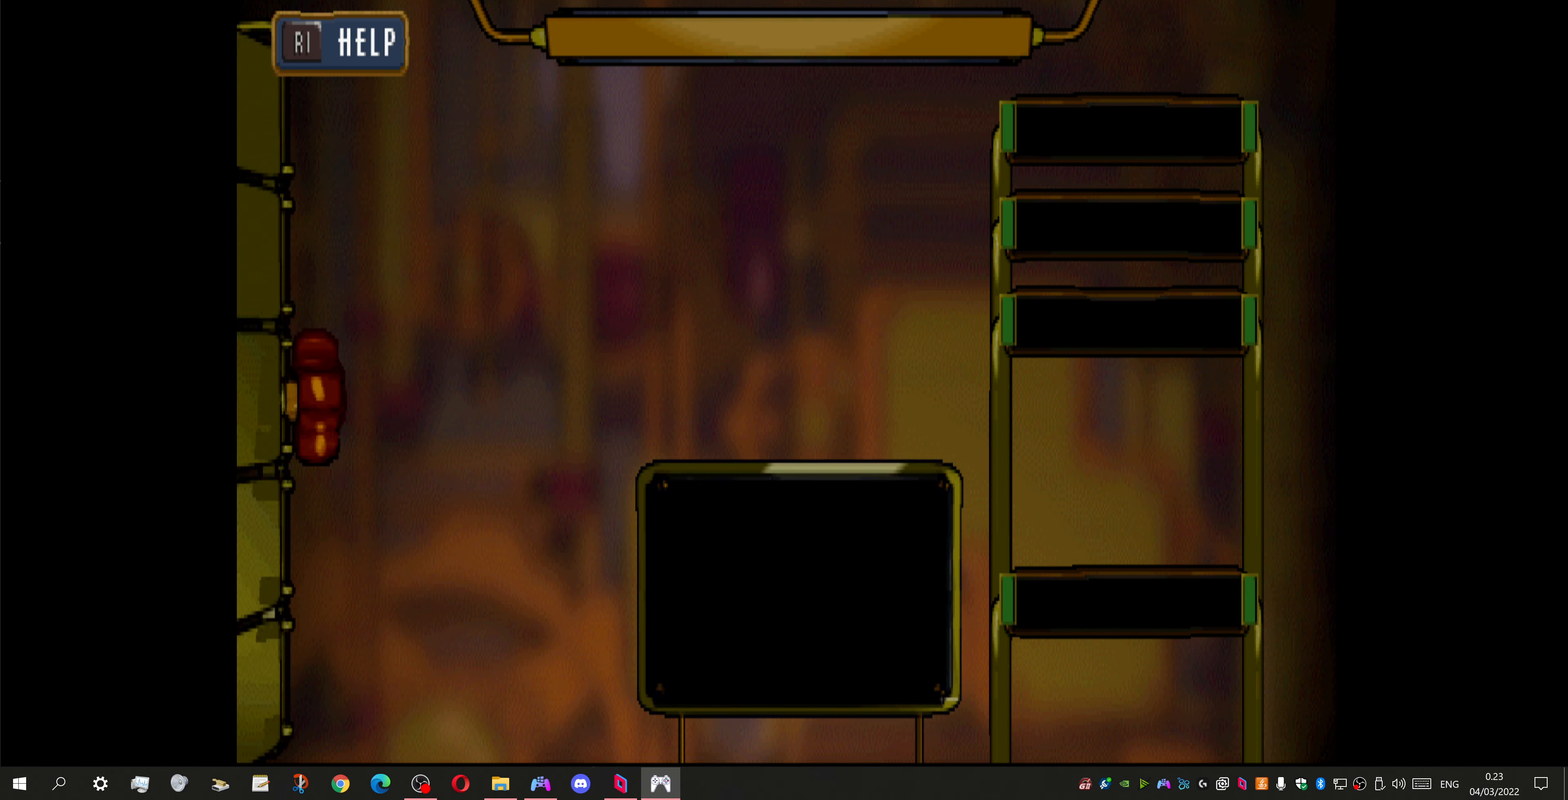
{"buttons": ["CROSS"], "left_stick": "center", "right_stick": "center", "events": [[433, "CROSS", "down"]]}
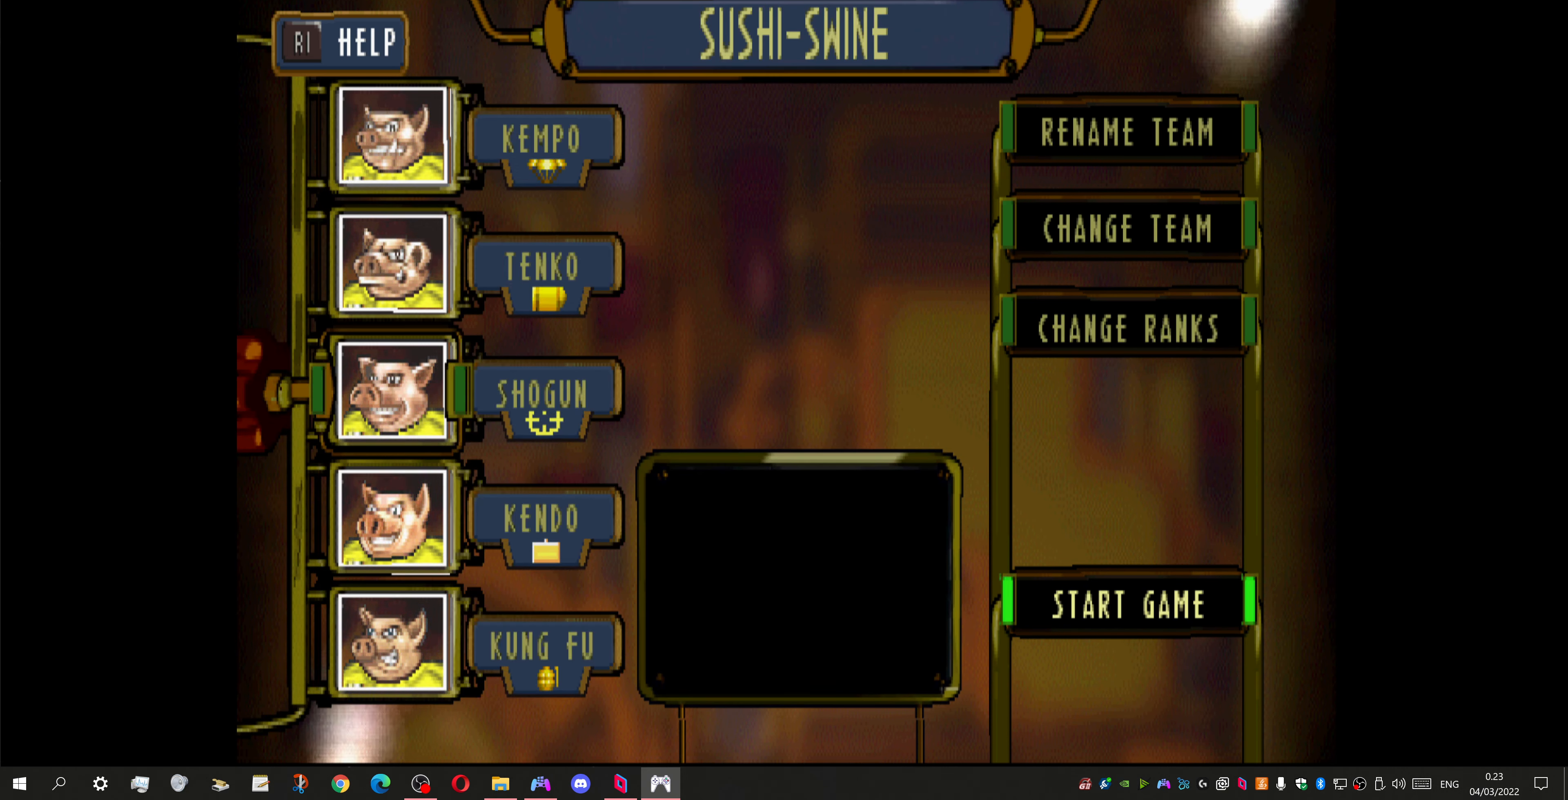
{"buttons": [], "left_stick": "center", "right_stick": "center", "events": [[66, "CROSS", "up"]]}